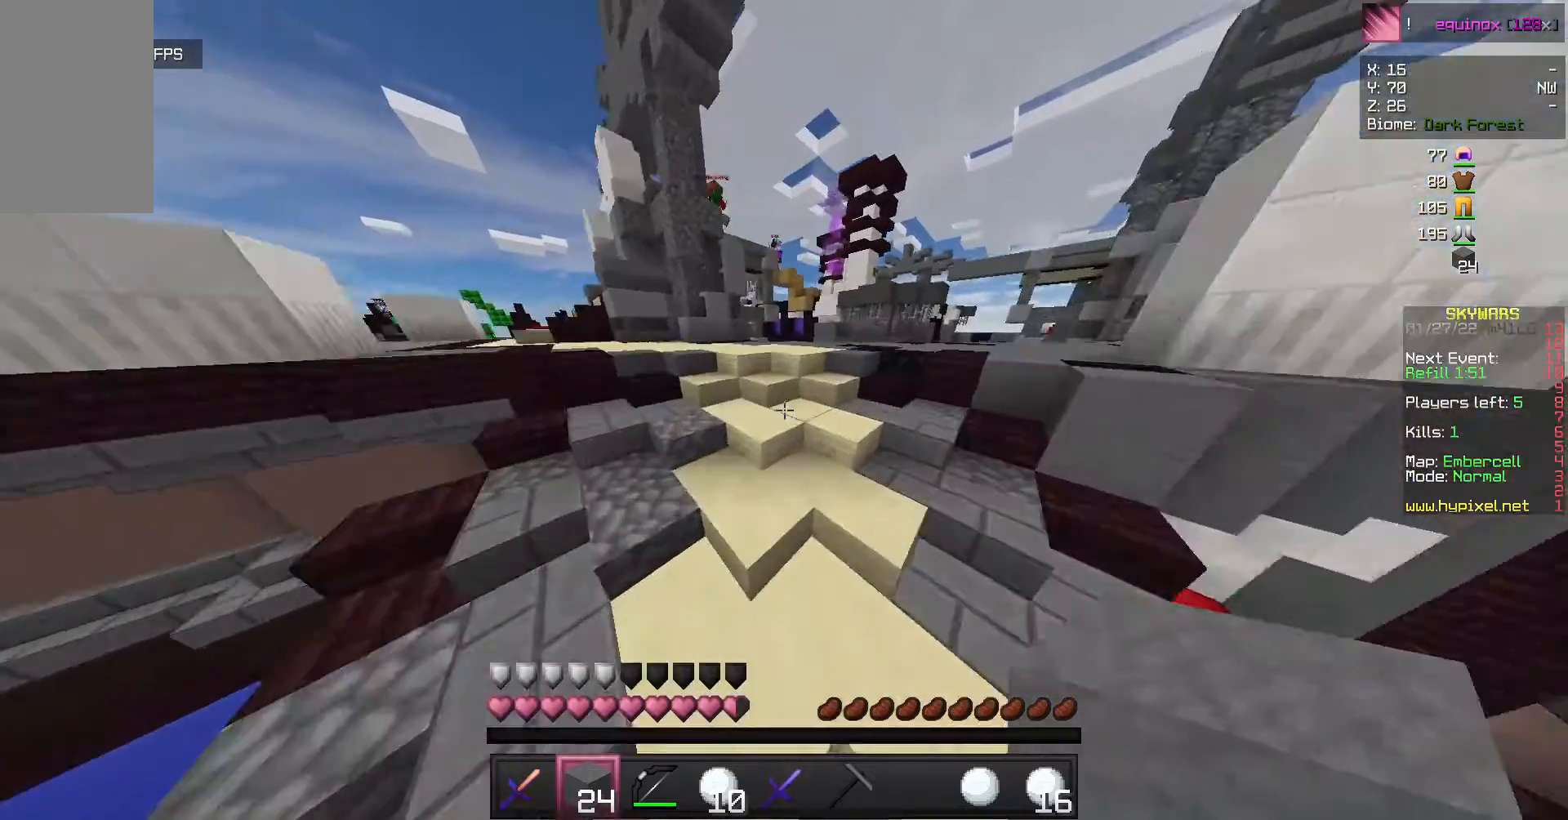
Gameplay with keyboard and mouse; each line is a JSON object with the keys and mouse buttons held at the frame after it. "events" lists presses ("down") and releases ("up") of "a", "d", "s", "w", "mouse_left" and "mouse_right" between this image and that frame as [ms after this image, input, new state], when the widget could be followed in between. "mouse_left", "mouse_right" = the "left", "right" buttons of the "mouse" list. No other keys are recorded. Fast repeated clicks can show as one long hold. Mouse movement is not recorded.
{"keys": ["w"], "mouse": [], "events": []}
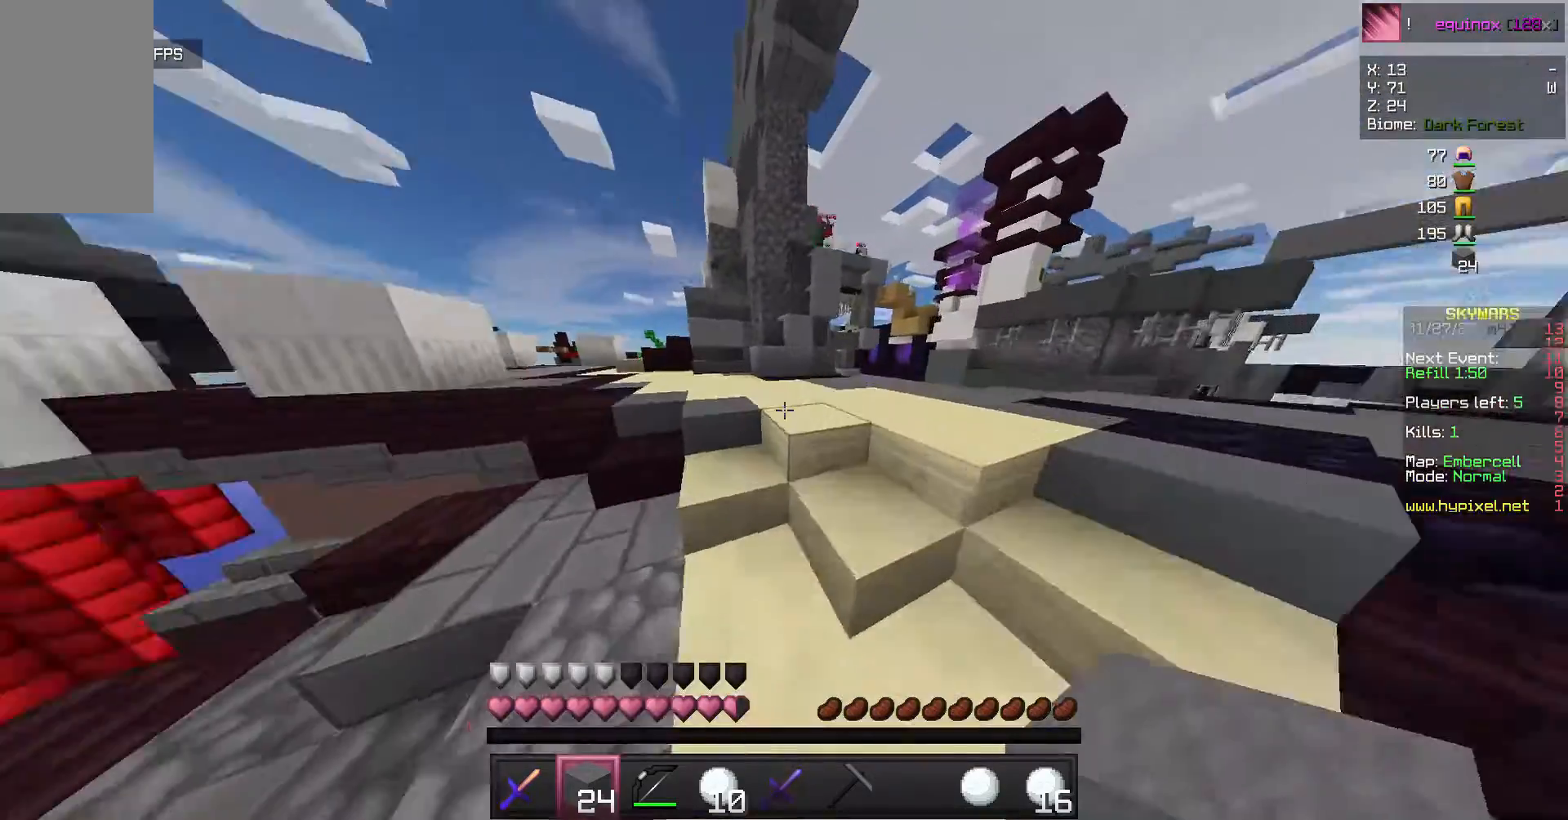
{"keys": ["w"], "mouse": [], "events": []}
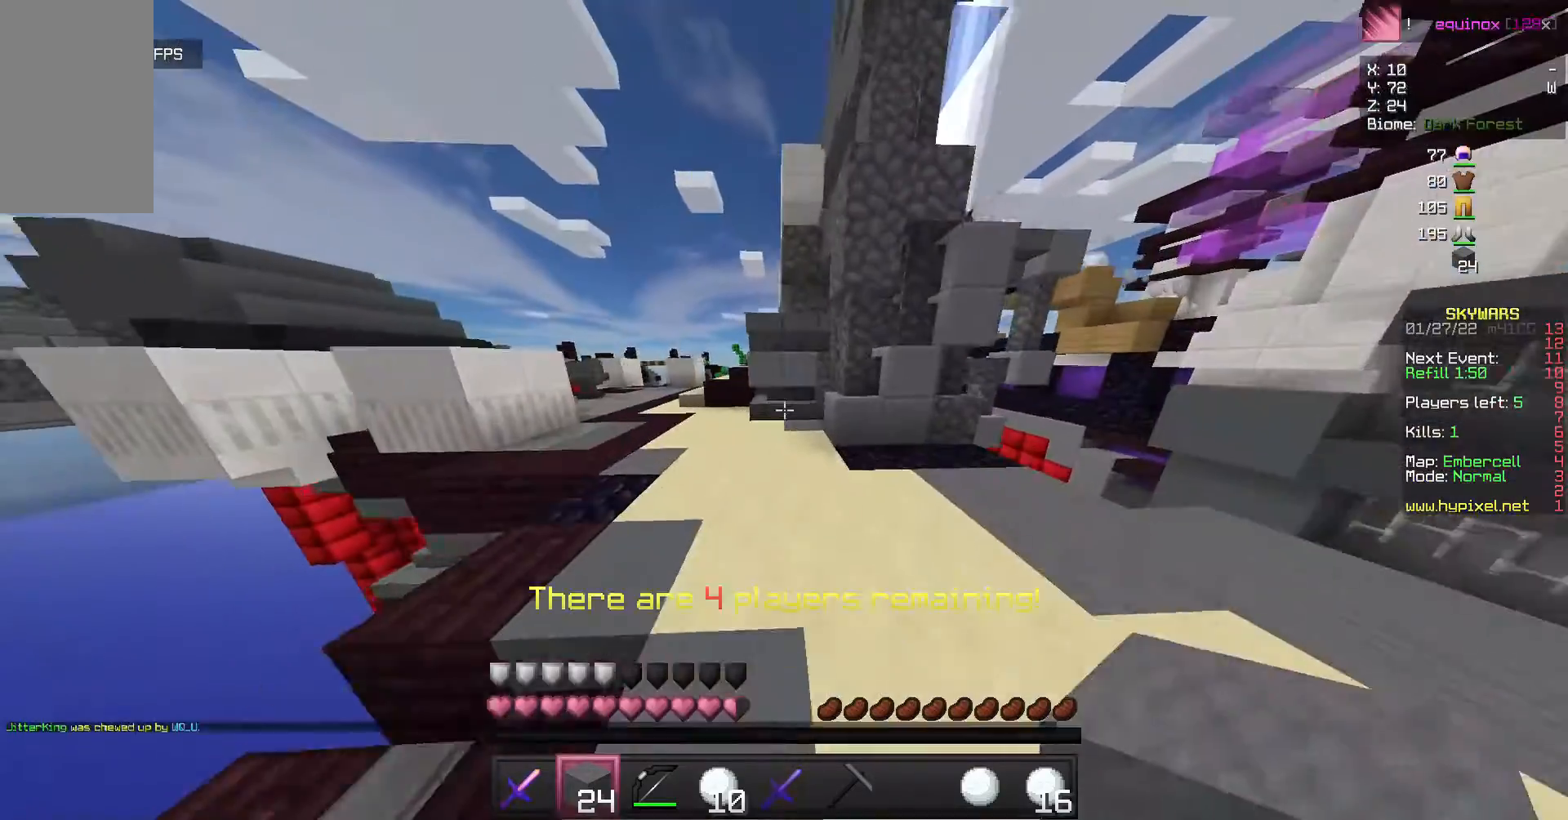
{"keys": ["w"], "mouse": [], "events": [[67, "a", "down"], [300, "a", "up"]]}
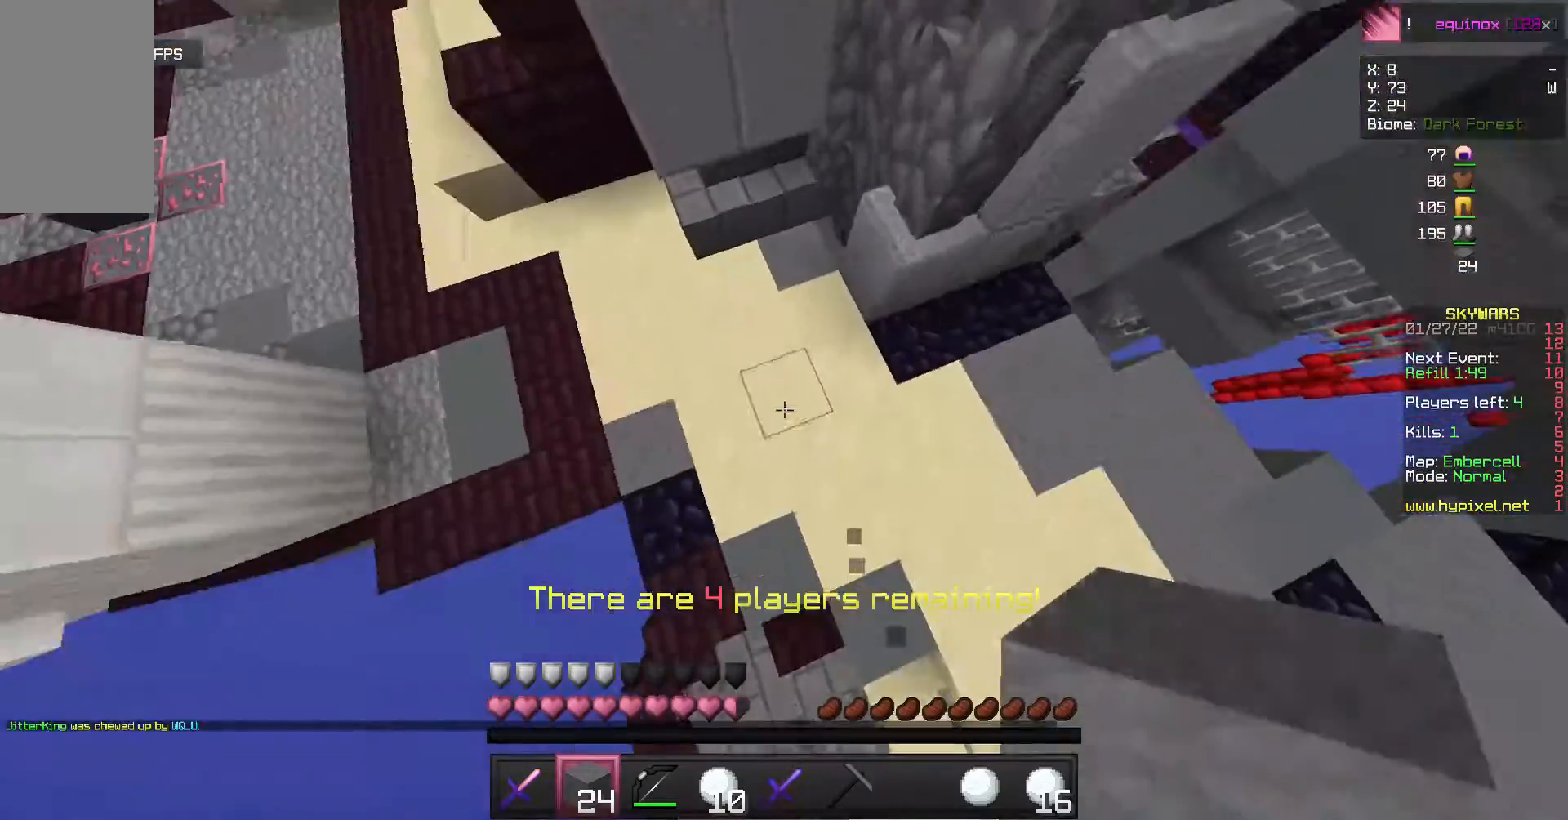
{"keys": ["a"], "mouse": ["right"], "events": [[33, "mouse_right", "down"], [133, "w", "up"], [233, "mouse_right", "up"], [300, "mouse_right", "down"], [433, "a", "down"]]}
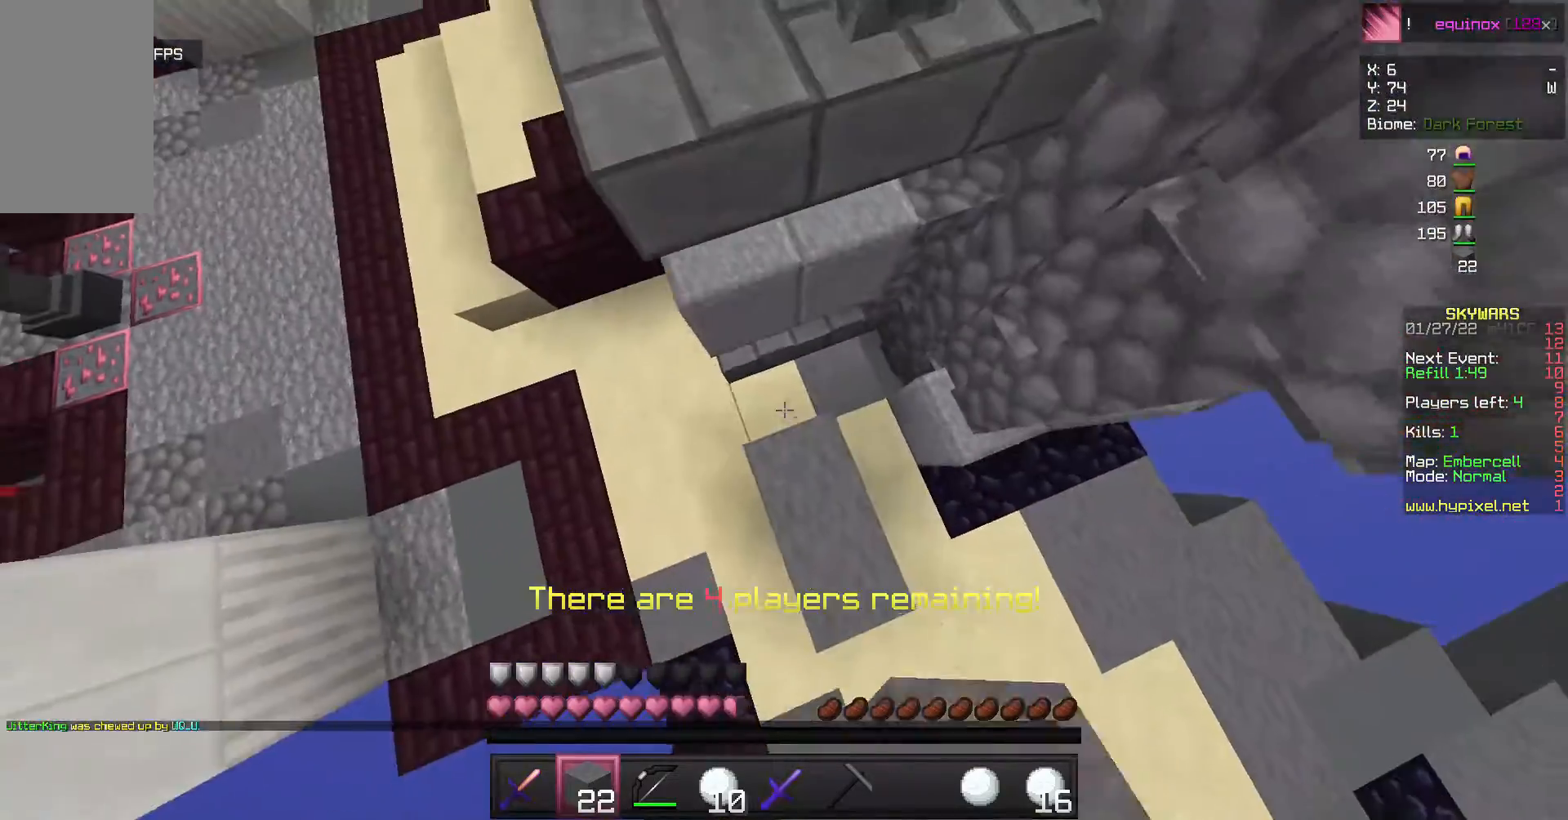
{"keys": [], "mouse": [], "events": [[67, "s", "down"], [167, "a", "up"], [167, "mouse_right", "up"], [200, "s", "up"]]}
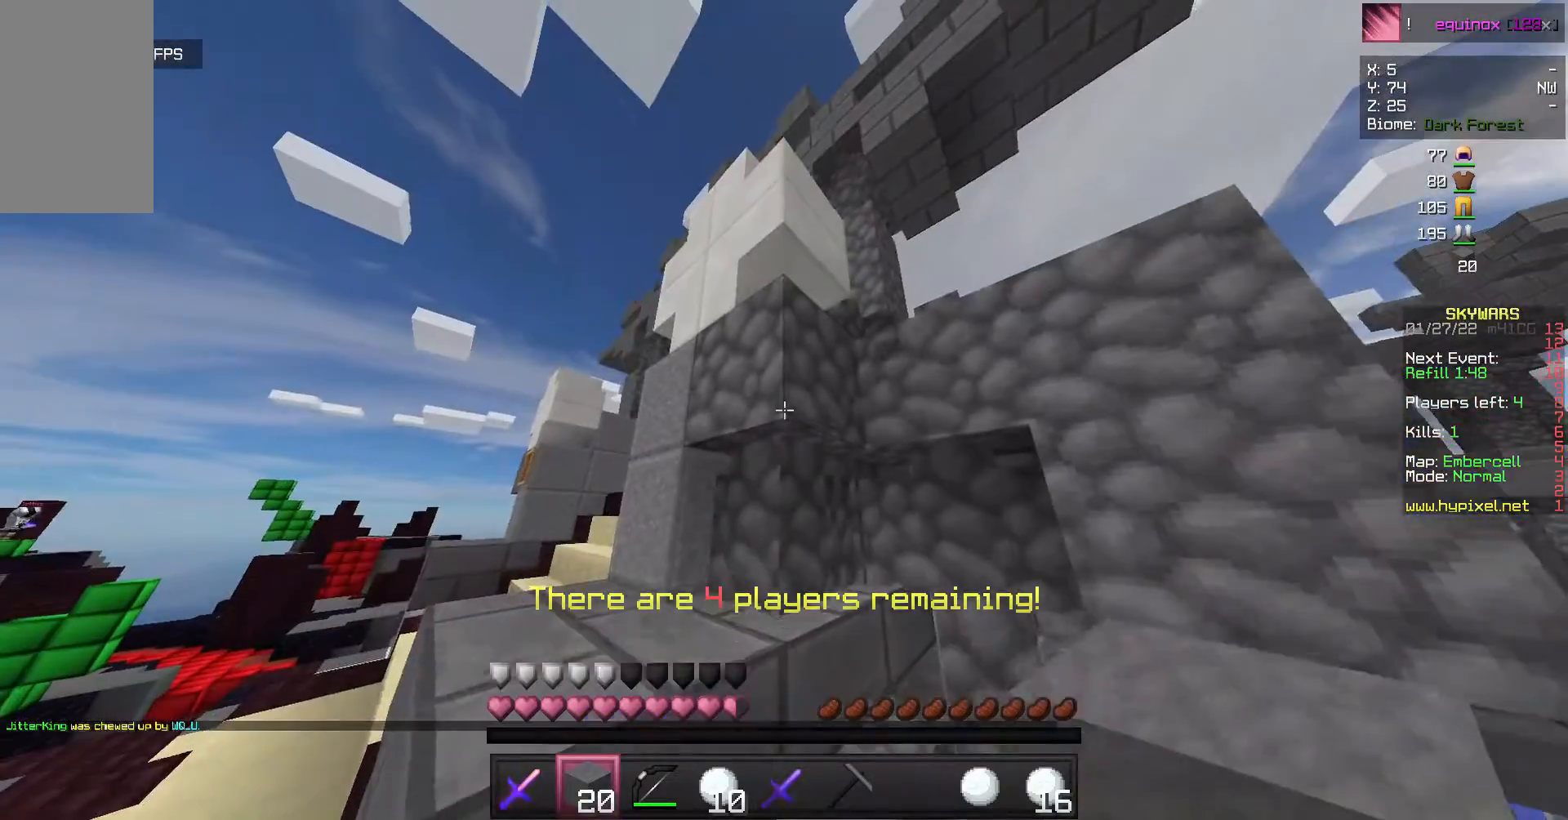
{"keys": ["w"], "mouse": [], "events": [[233, "w", "down"]]}
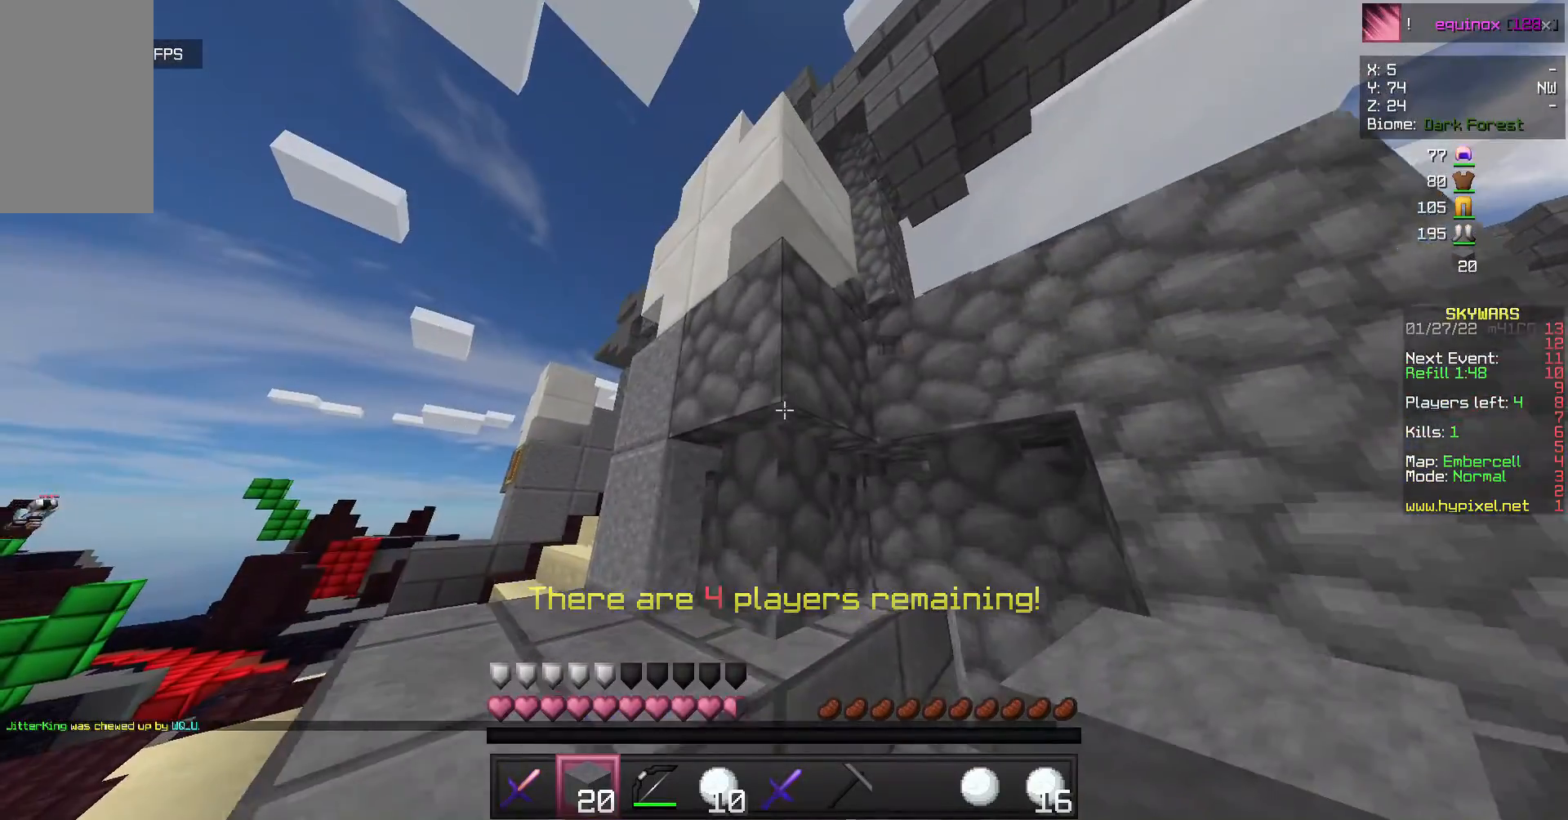
{"keys": [], "mouse": [], "events": [[33, "w", "up"]]}
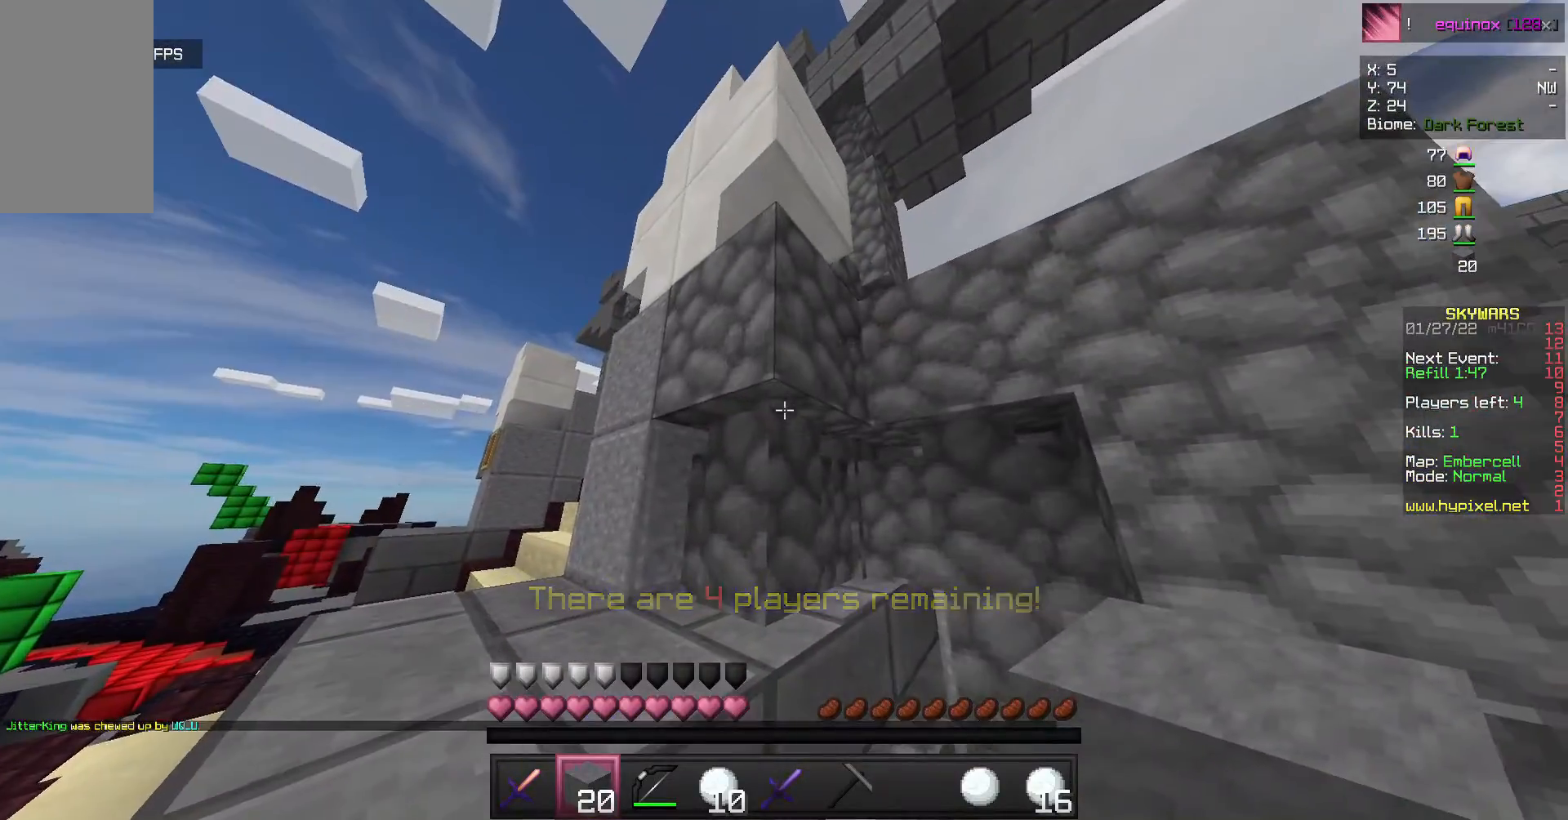
{"keys": [], "mouse": ["right"], "events": [[500, "mouse_right", "down"]]}
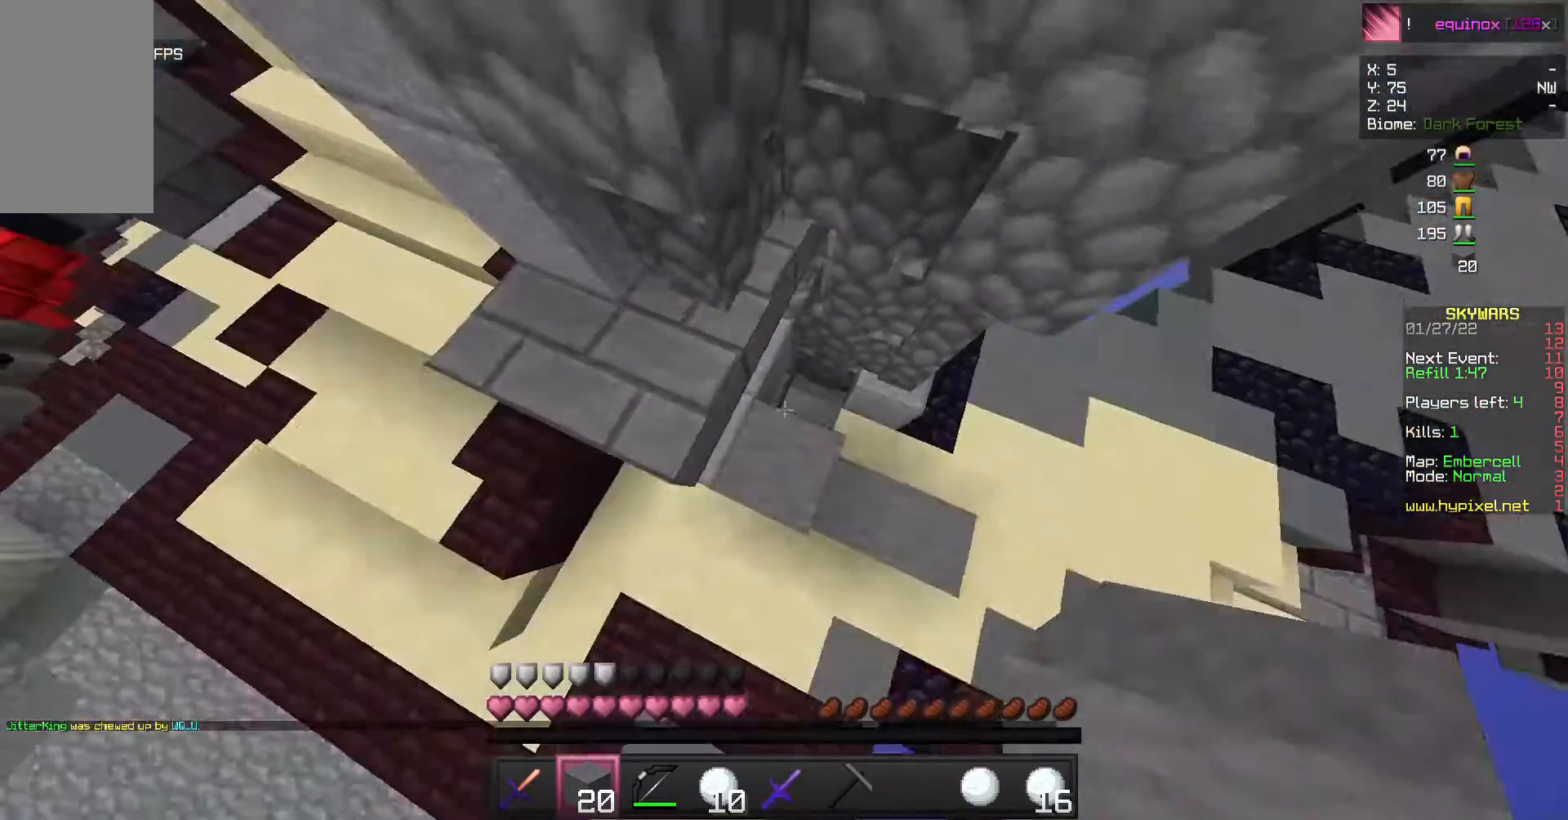
{"keys": [], "mouse": ["right"], "events": [[133, "mouse_right", "up"], [367, "mouse_right", "down"]]}
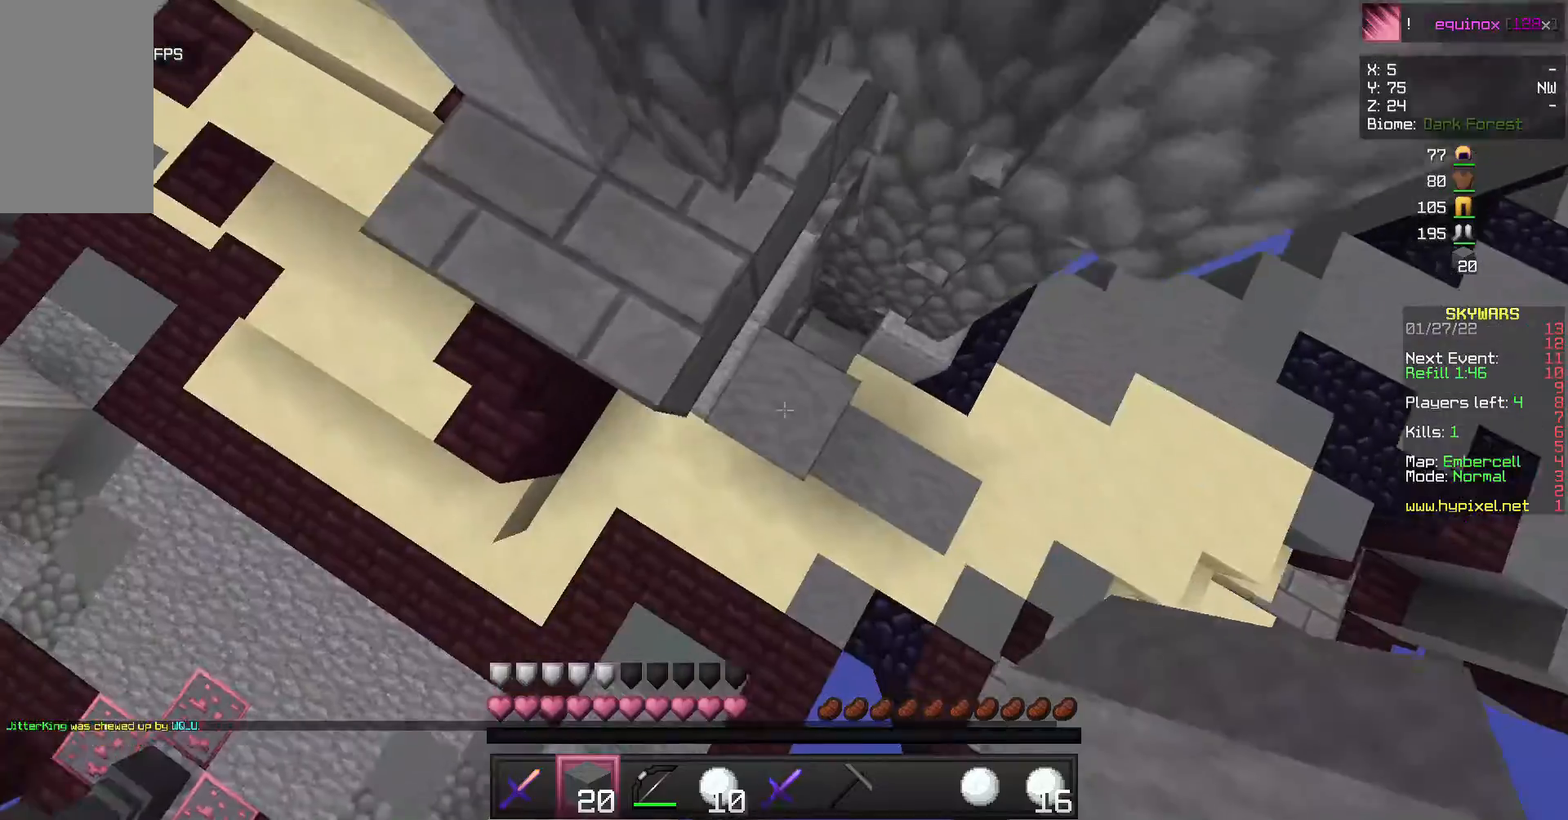
{"keys": ["d"], "mouse": ["right"], "events": [[433, "d", "down"]]}
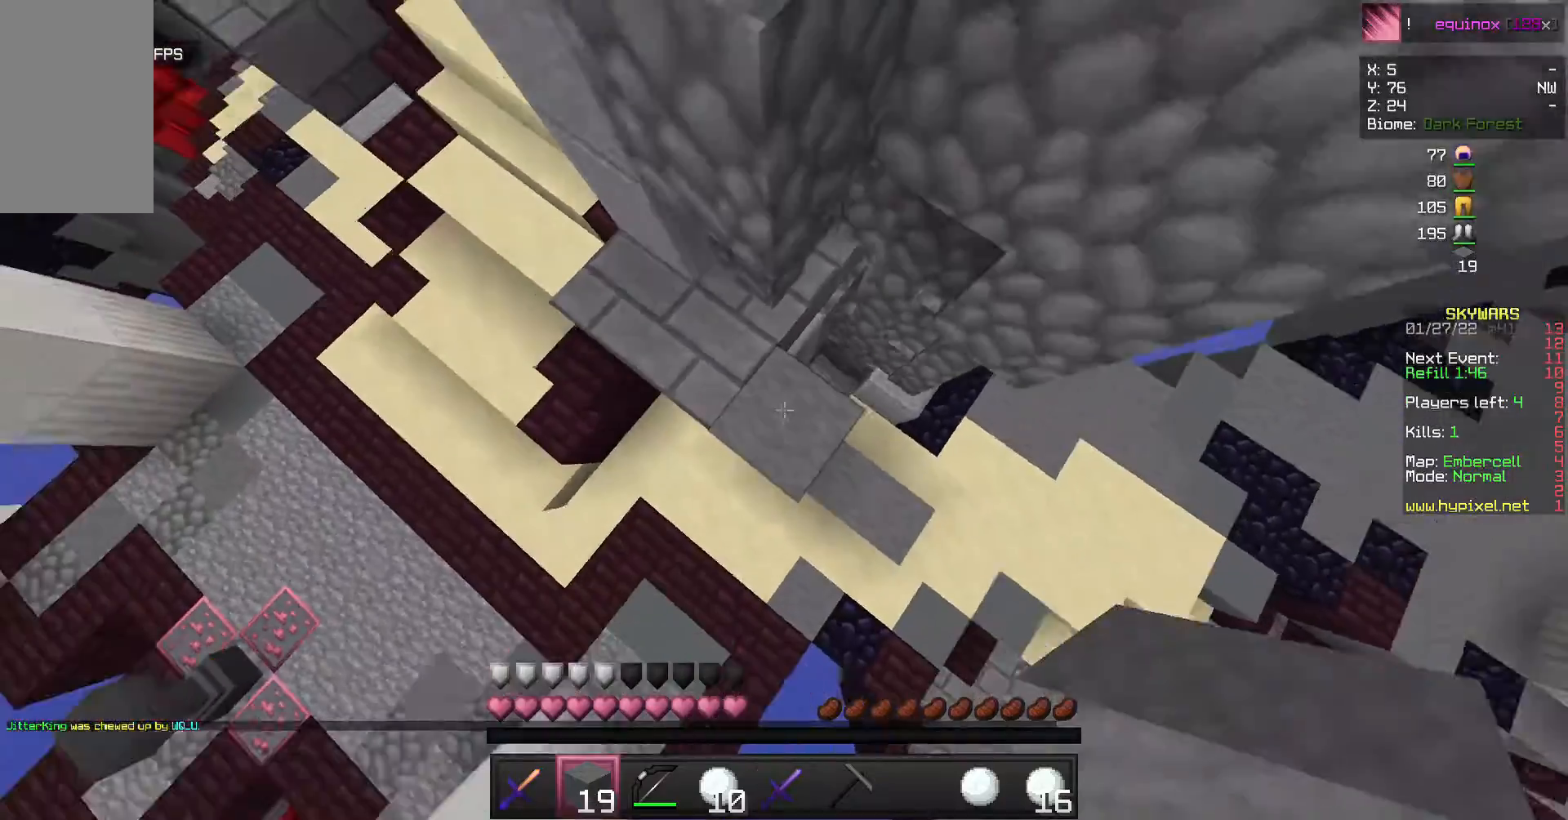
{"keys": ["d"], "mouse": ["right"], "events": []}
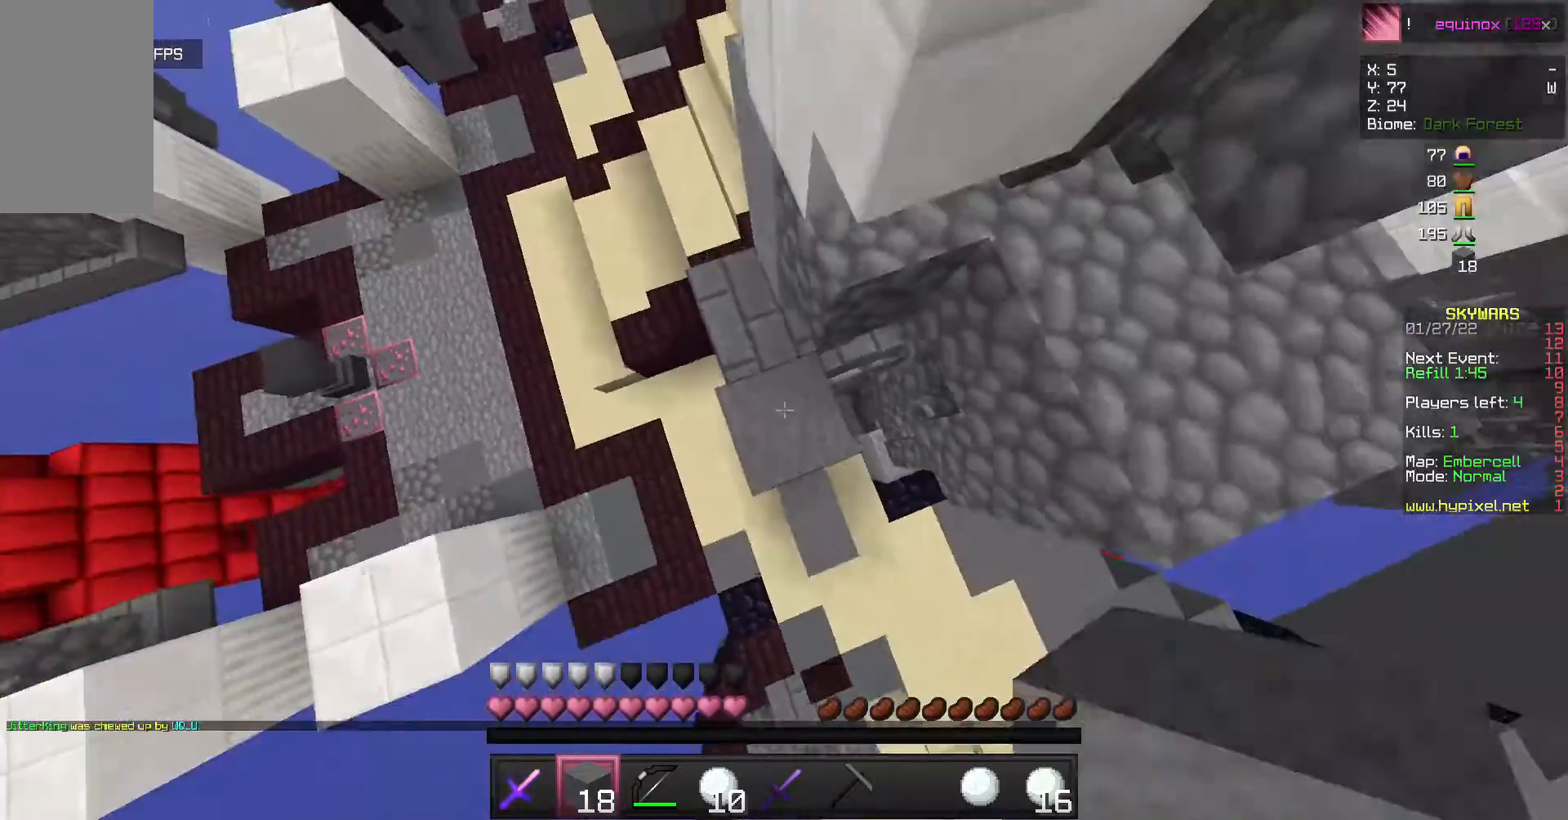
{"keys": [], "mouse": [], "events": [[100, "d", "up"], [200, "mouse_right", "up"]]}
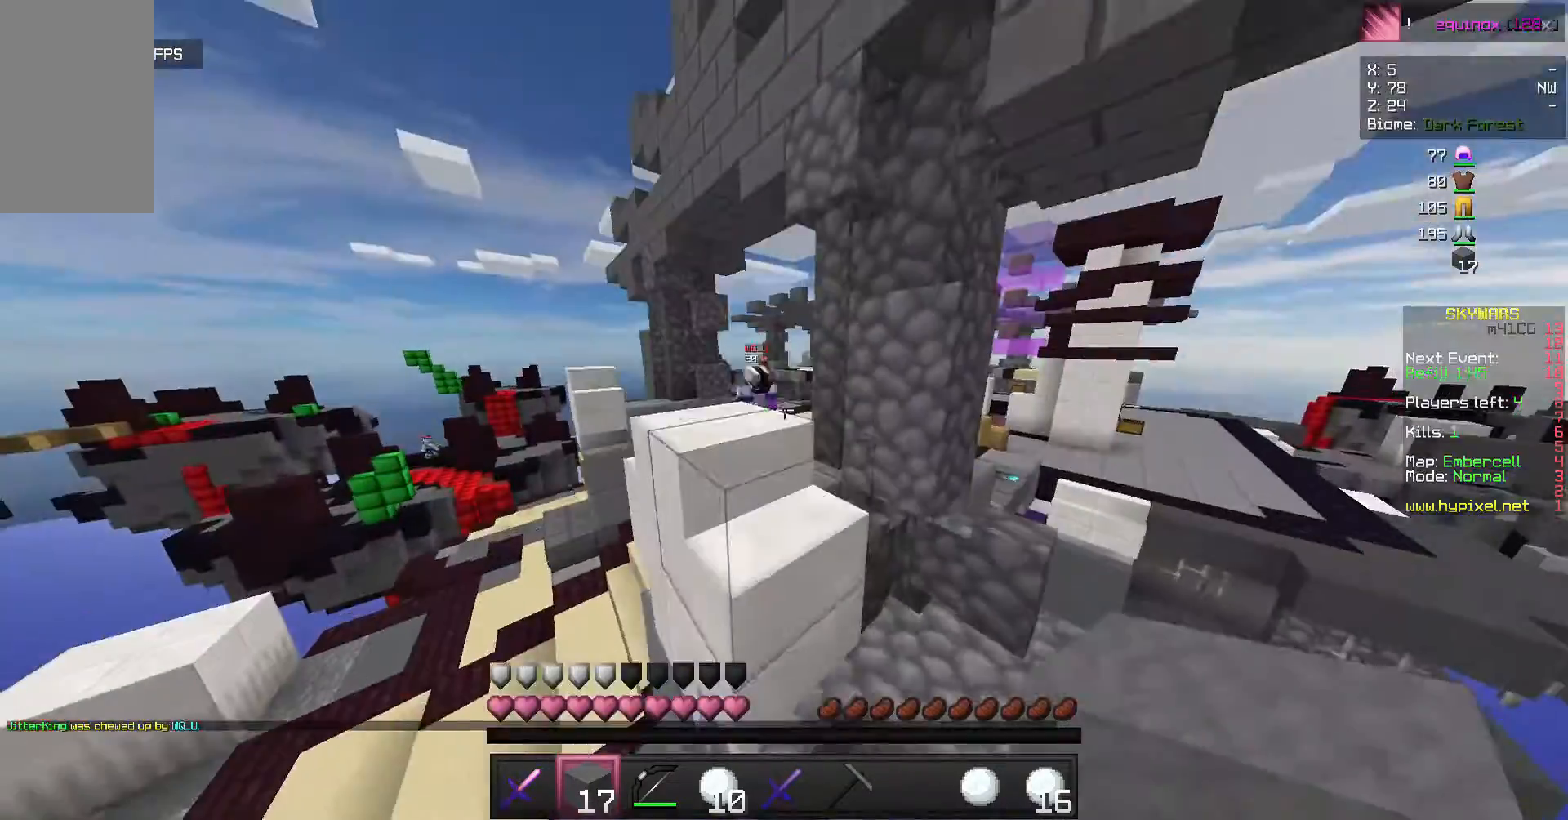
{"keys": [], "mouse": [], "events": []}
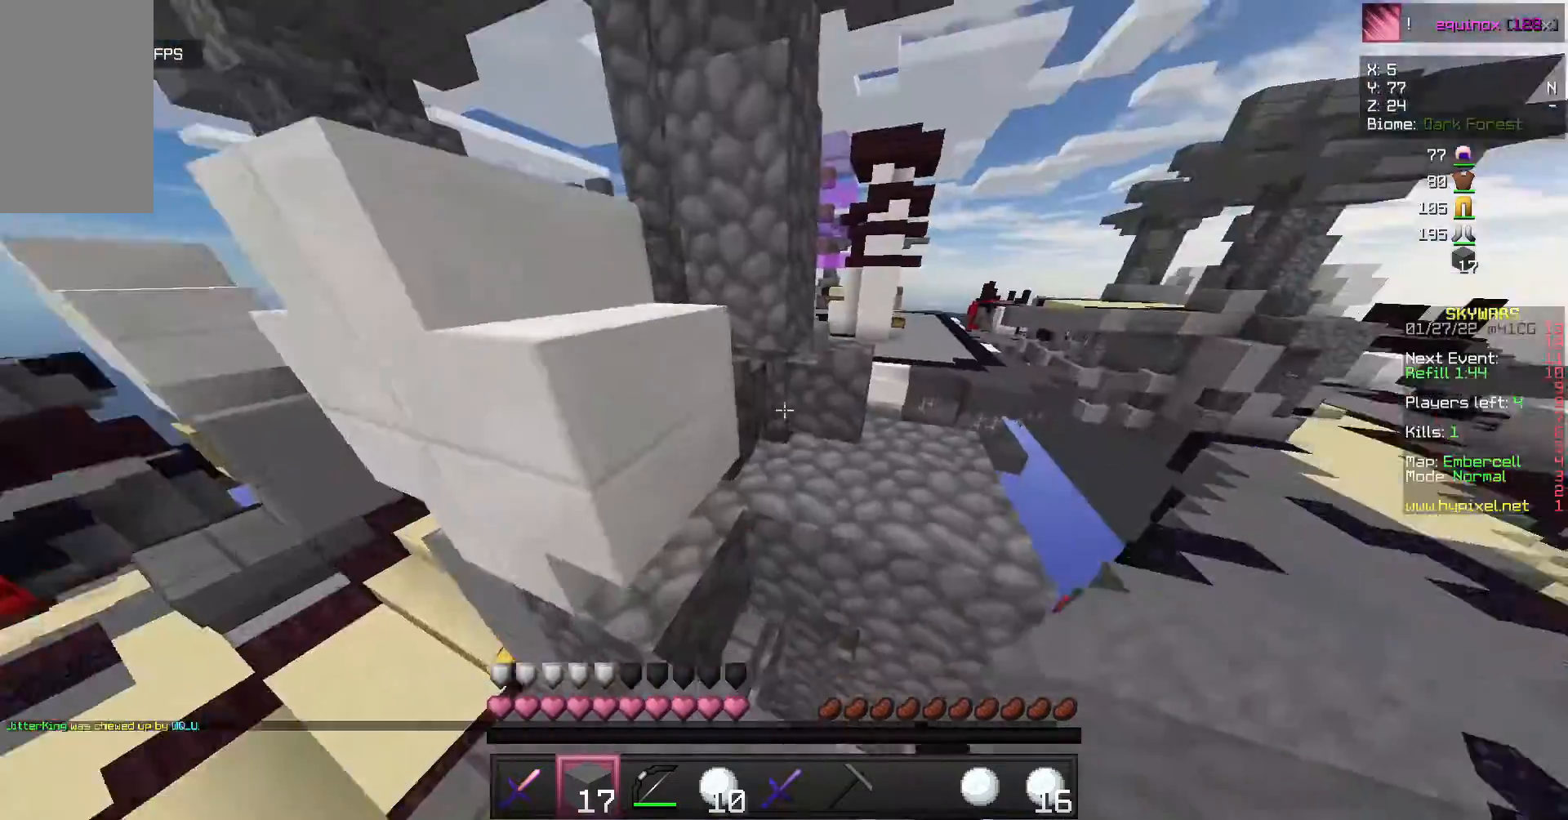
{"keys": ["w"], "mouse": [], "events": [[33, "w", "down"]]}
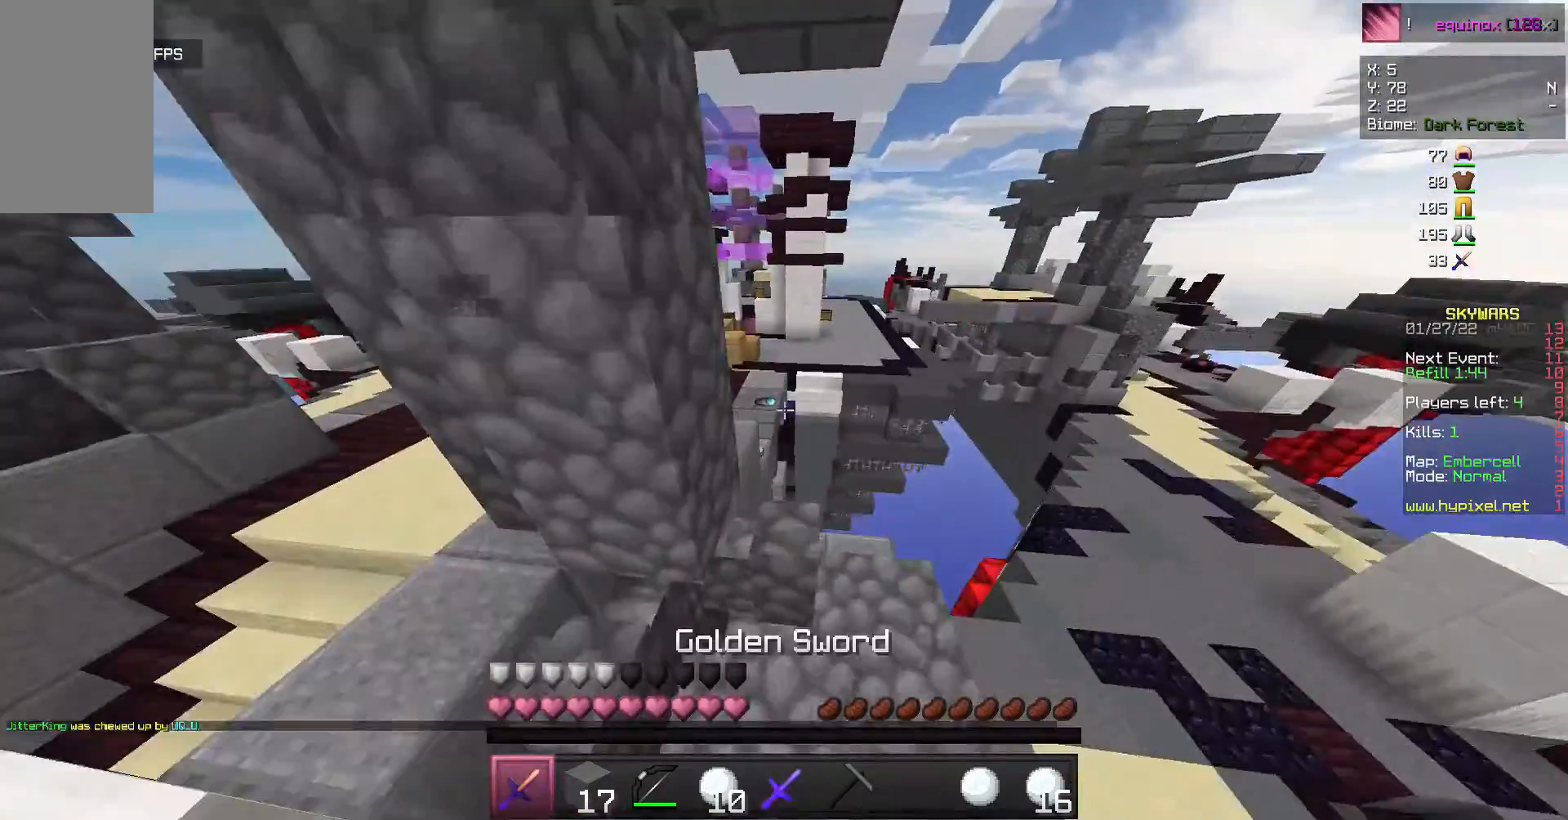
{"keys": ["w"], "mouse": [], "events": []}
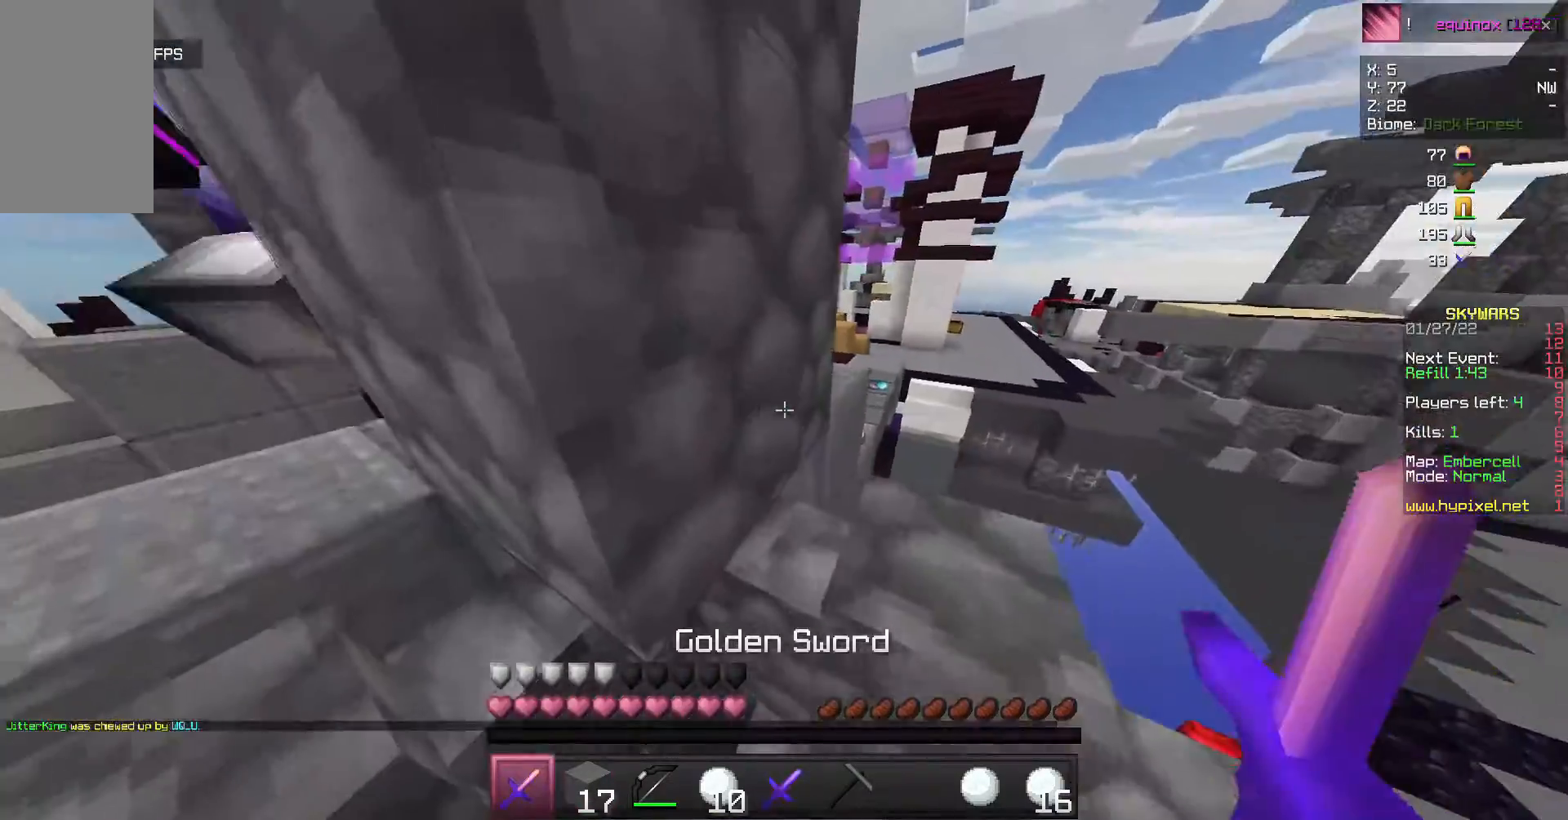
{"keys": [], "mouse": ["right"], "events": [[67, "w", "up"], [367, "mouse_right", "down"]]}
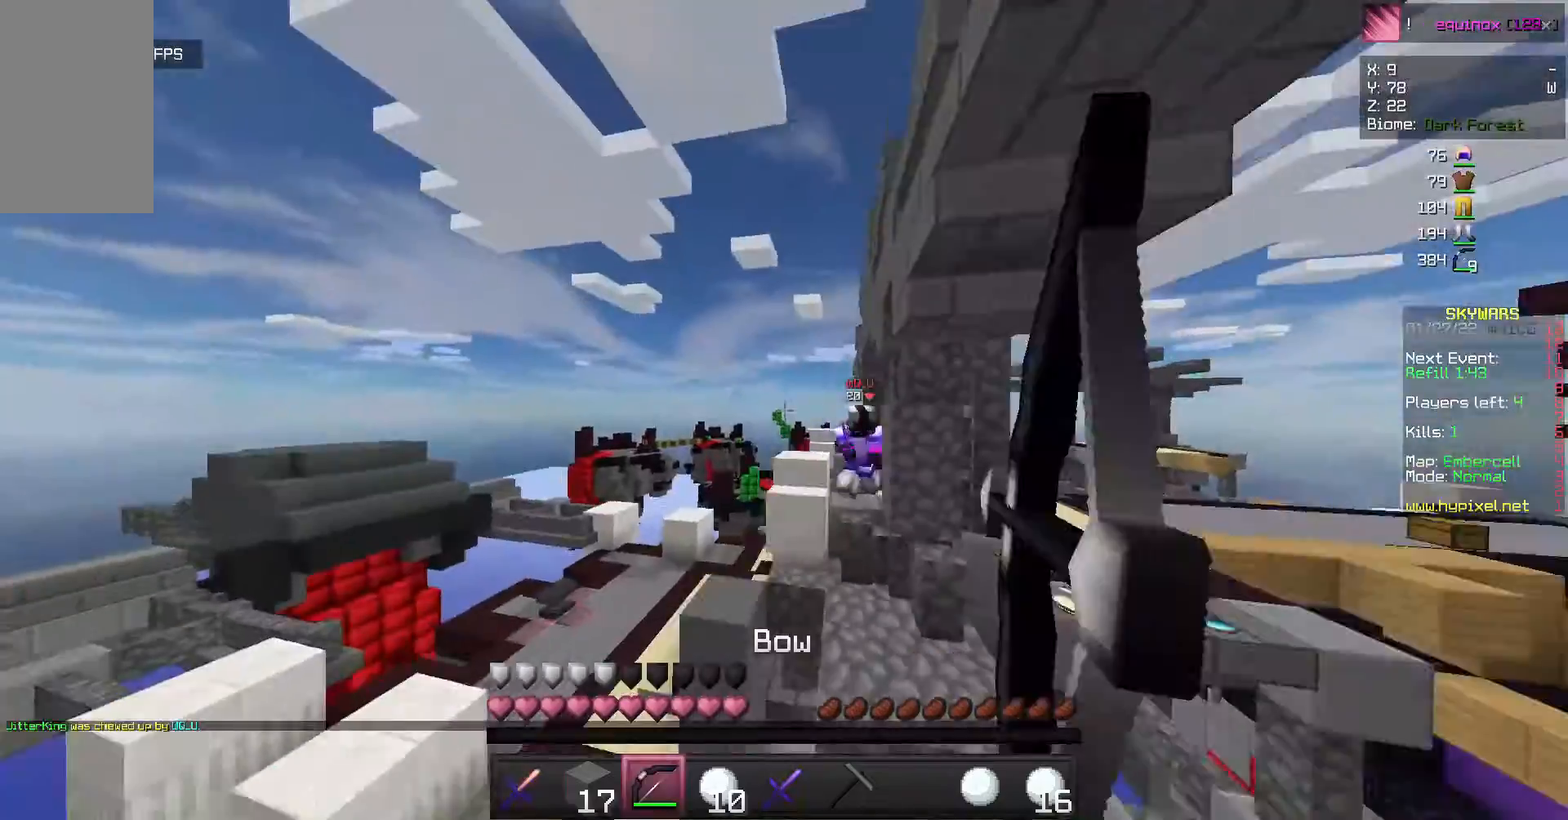
{"keys": [], "mouse": ["right"], "events": []}
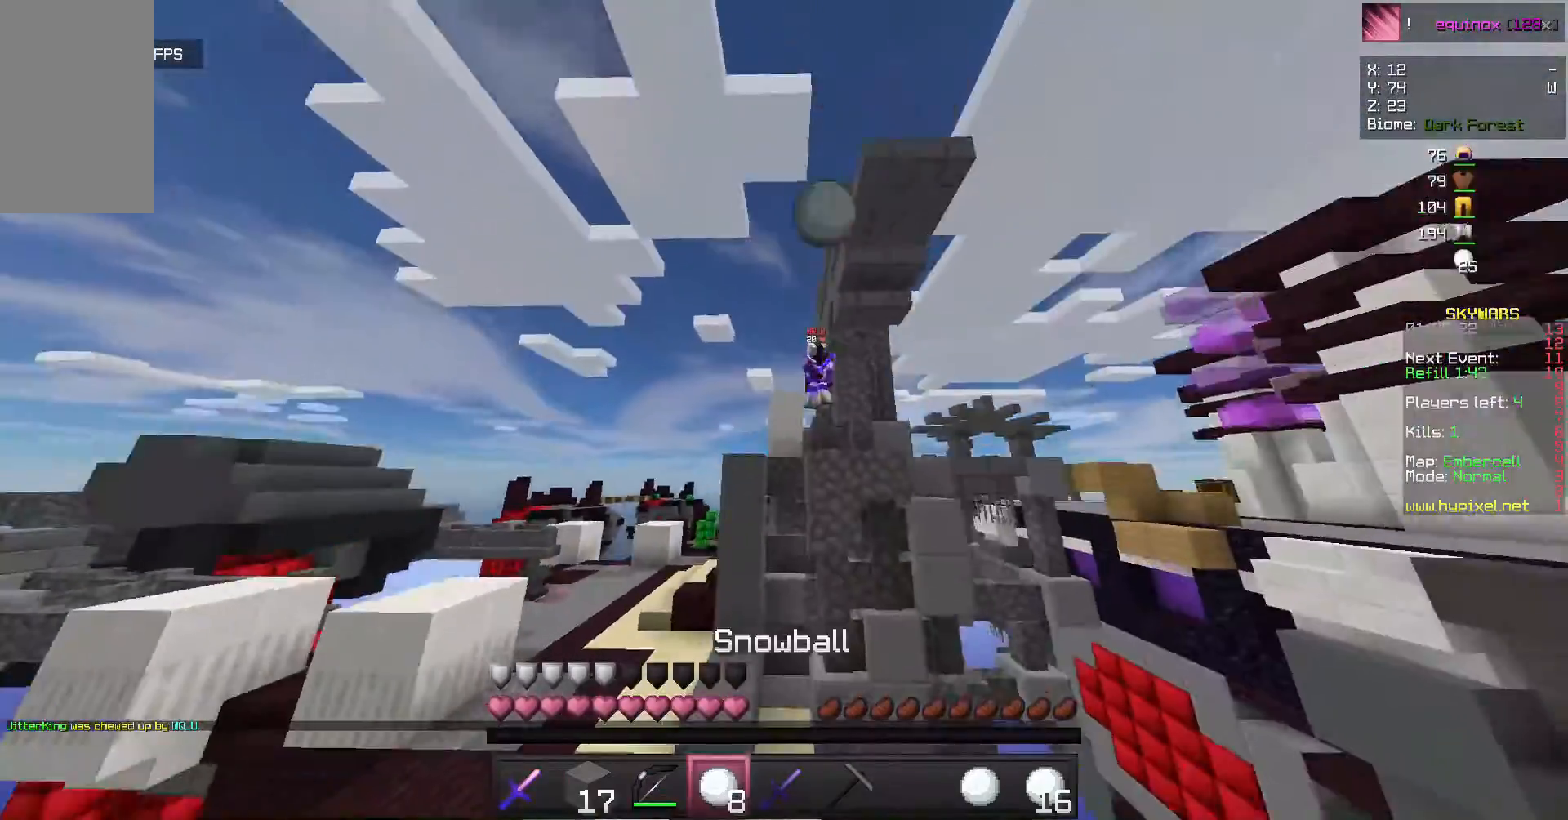
{"keys": [], "mouse": [], "events": [[400, "mouse_right", "up"]]}
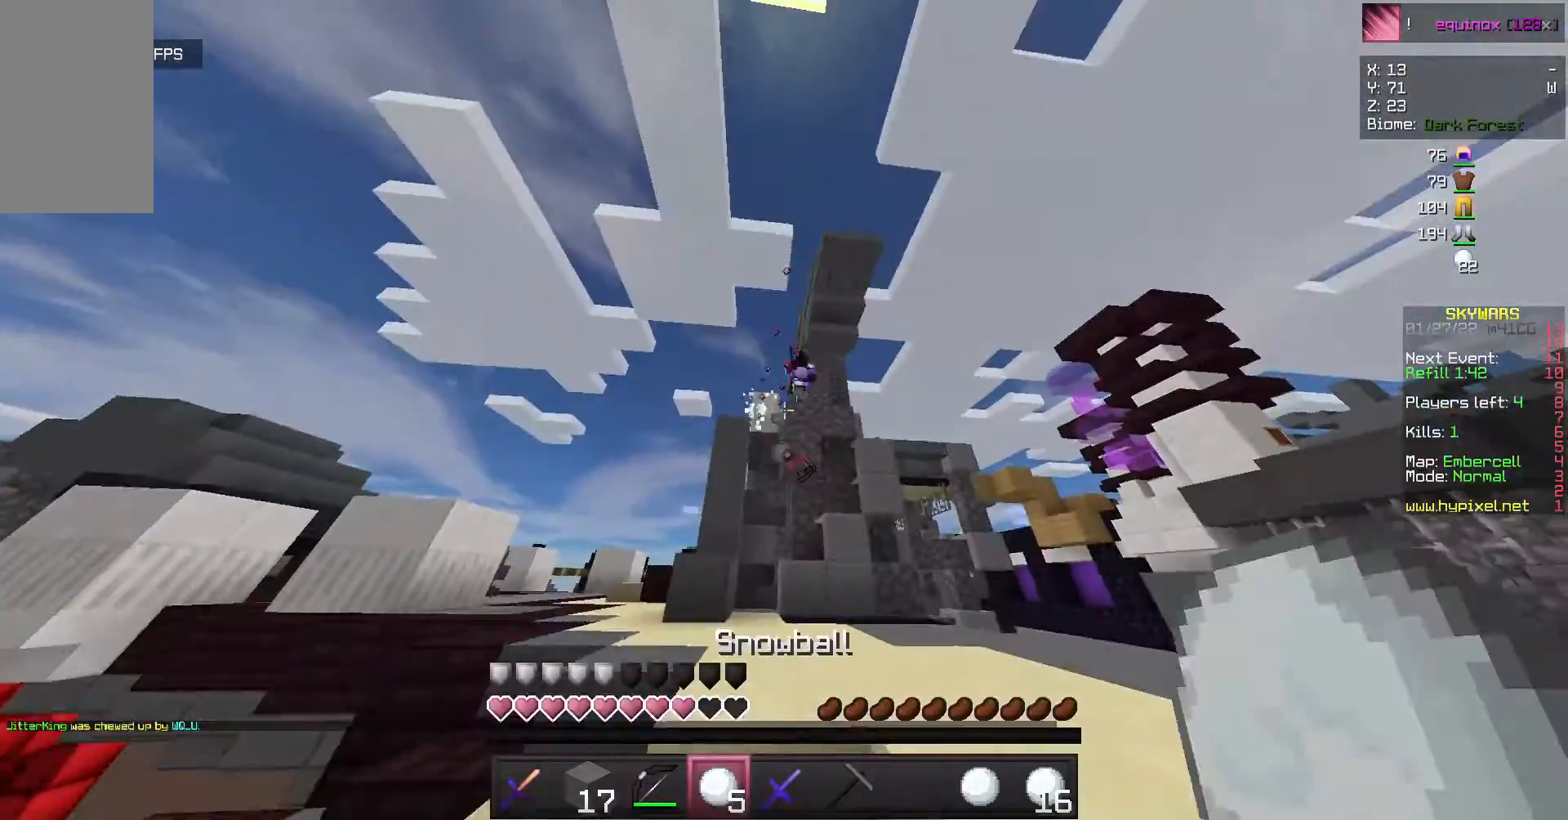
{"keys": ["s"], "mouse": ["right"], "events": [[33, "s", "down"], [100, "mouse_right", "down"], [100, "s", "up"], [367, "s", "down"]]}
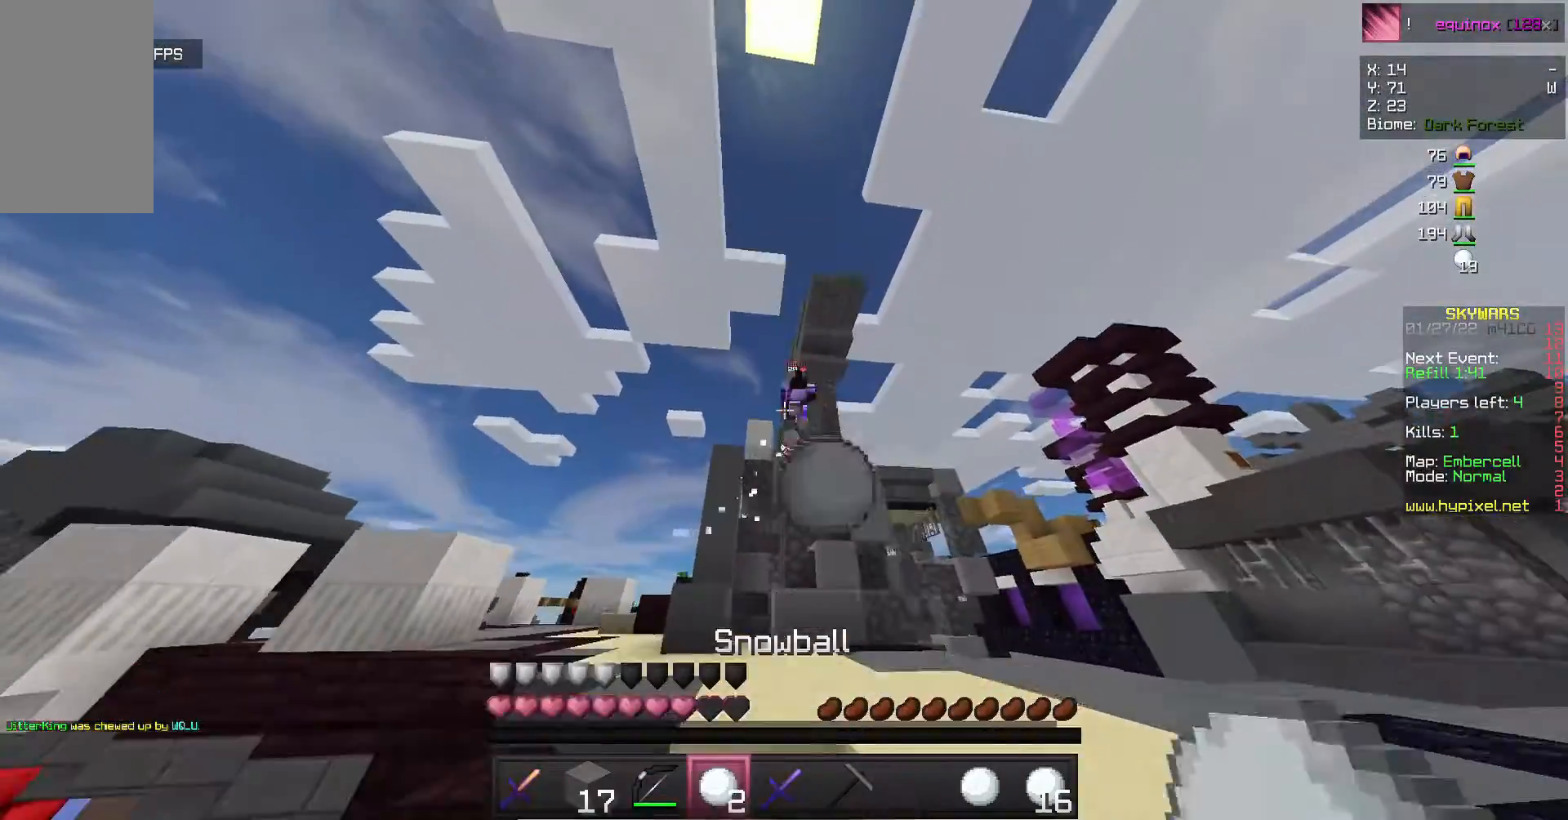
{"keys": ["w"], "mouse": [], "events": [[33, "s", "up"], [267, "mouse_right", "up"], [333, "mouse_right", "down"], [433, "mouse_right", "up"], [467, "w", "down"]]}
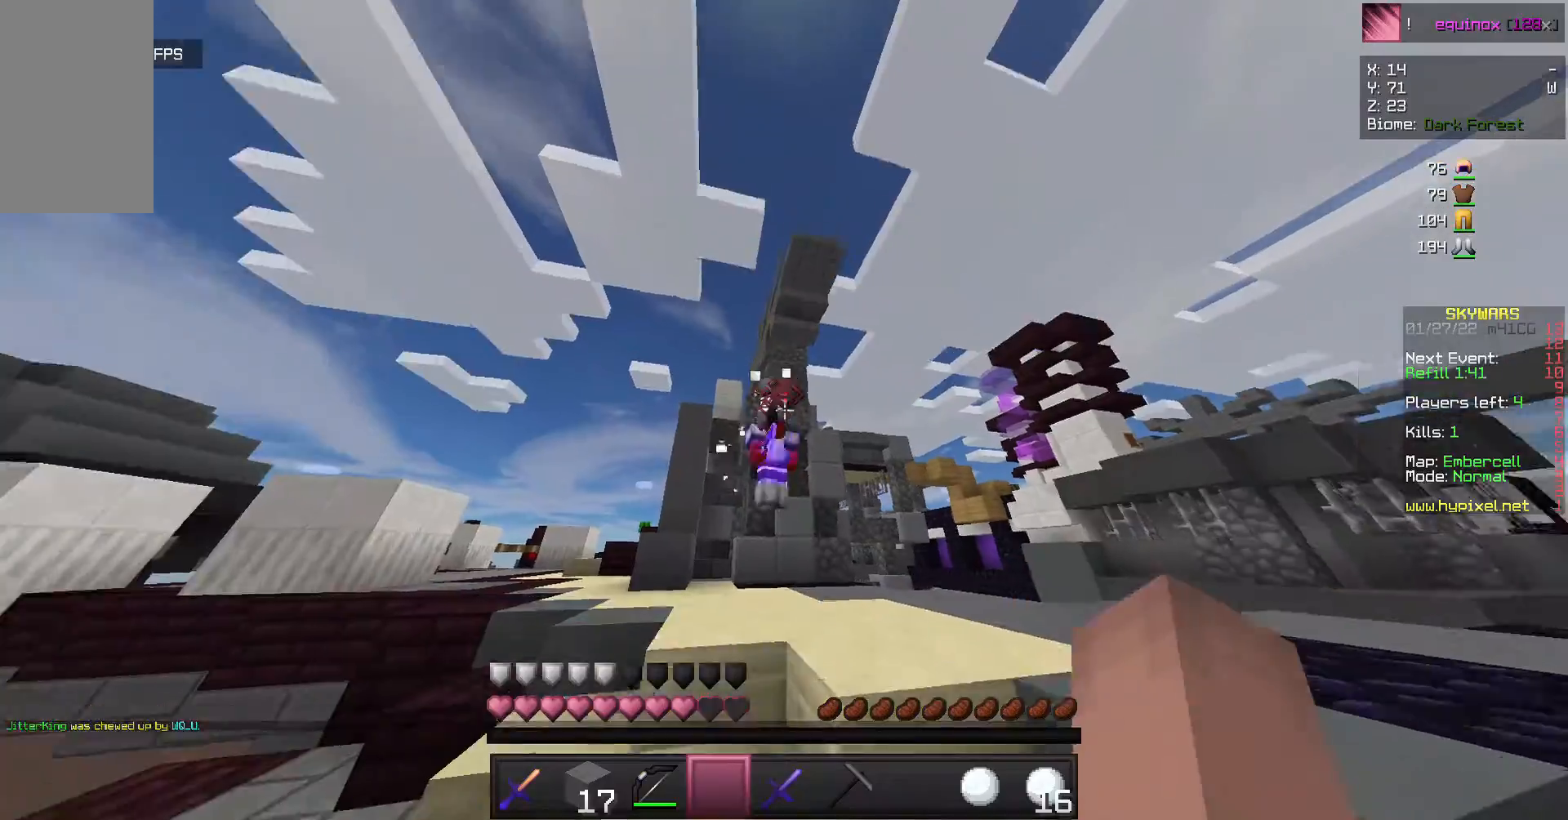
{"keys": ["w"], "mouse": ["left"], "events": [[300, "mouse_left", "down"]]}
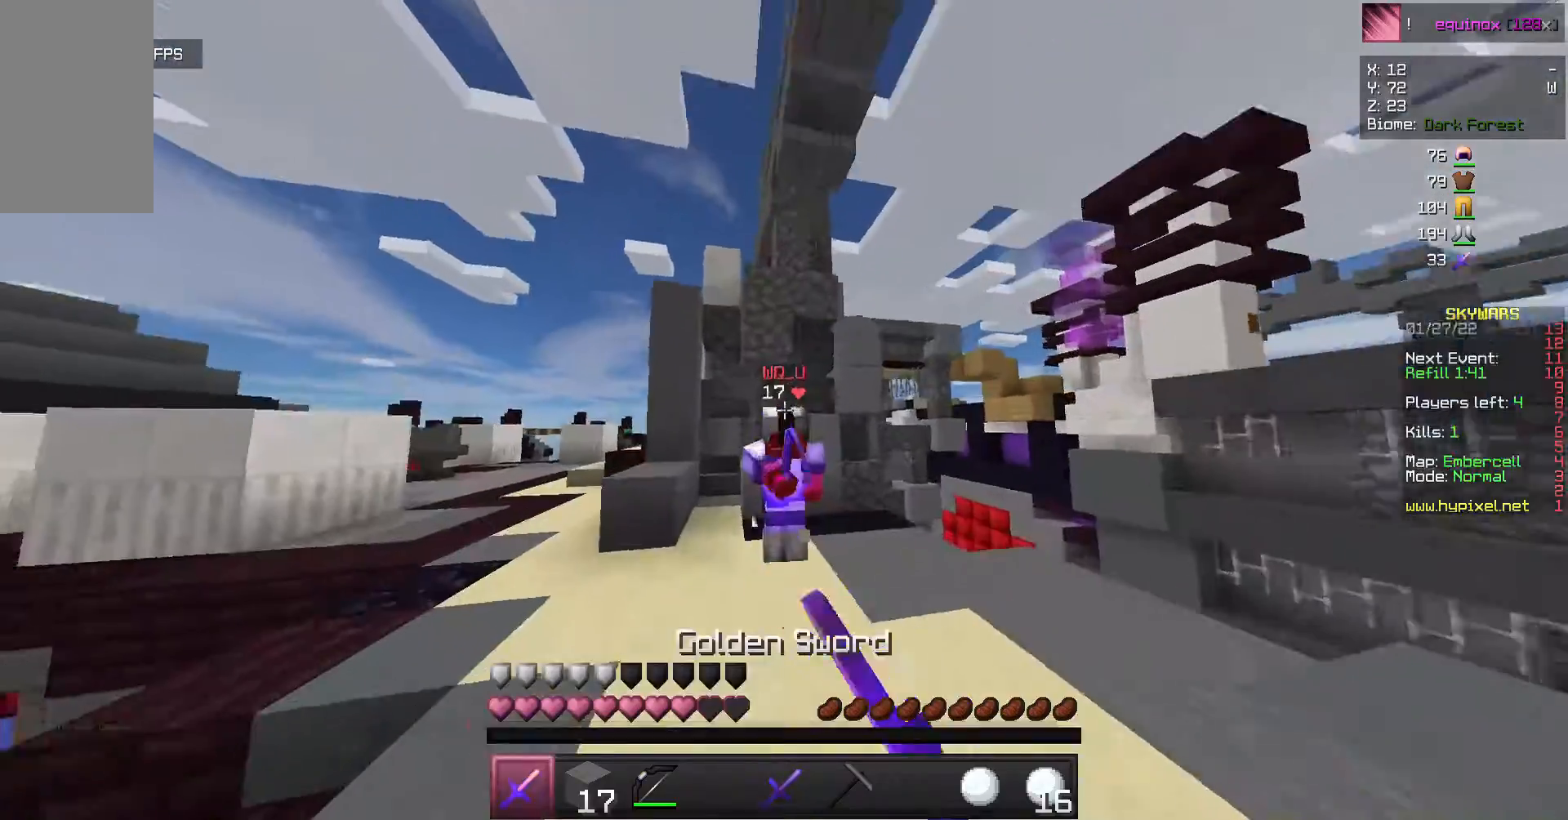
{"keys": ["w"], "mouse": ["left"], "events": []}
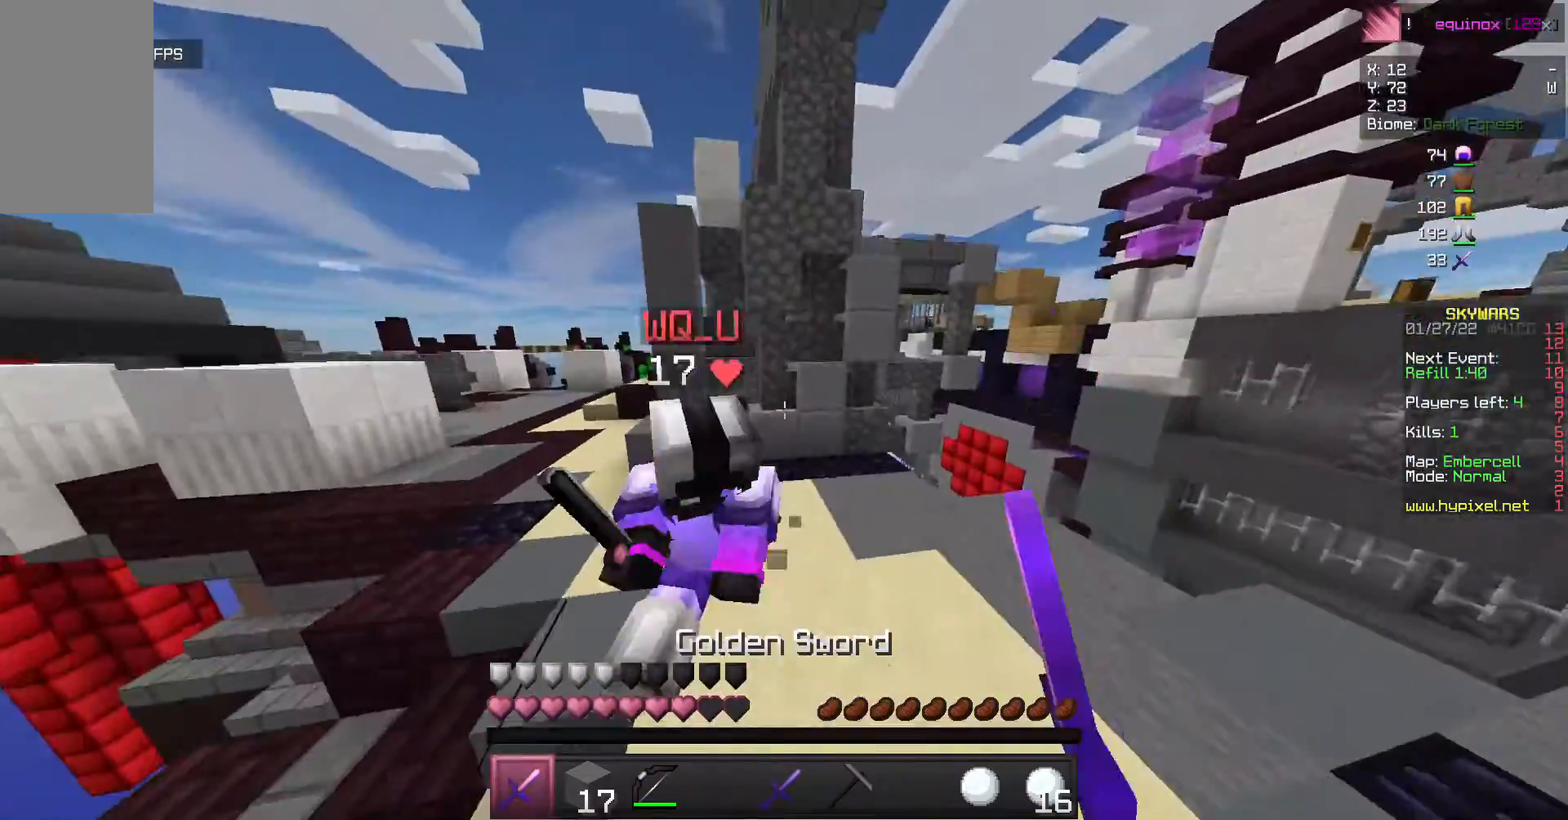
{"keys": ["w"], "mouse": ["left"], "events": []}
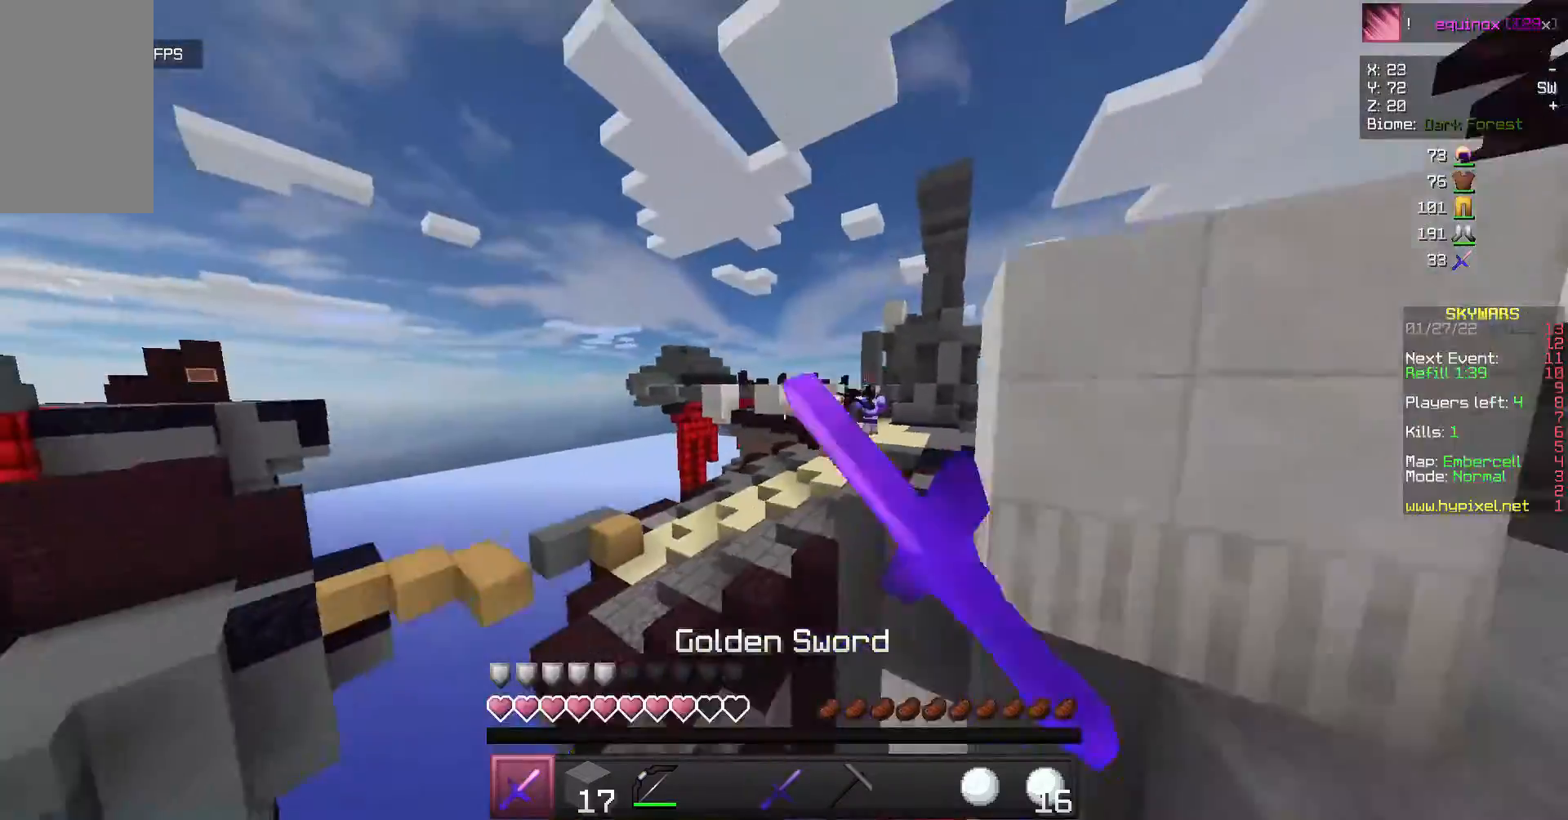
{"keys": ["w"], "mouse": [], "events": [[33, "mouse_left", "up"], [167, "w", "up"], [233, "w", "down"], [333, "mouse_right", "down"], [500, "mouse_right", "up"]]}
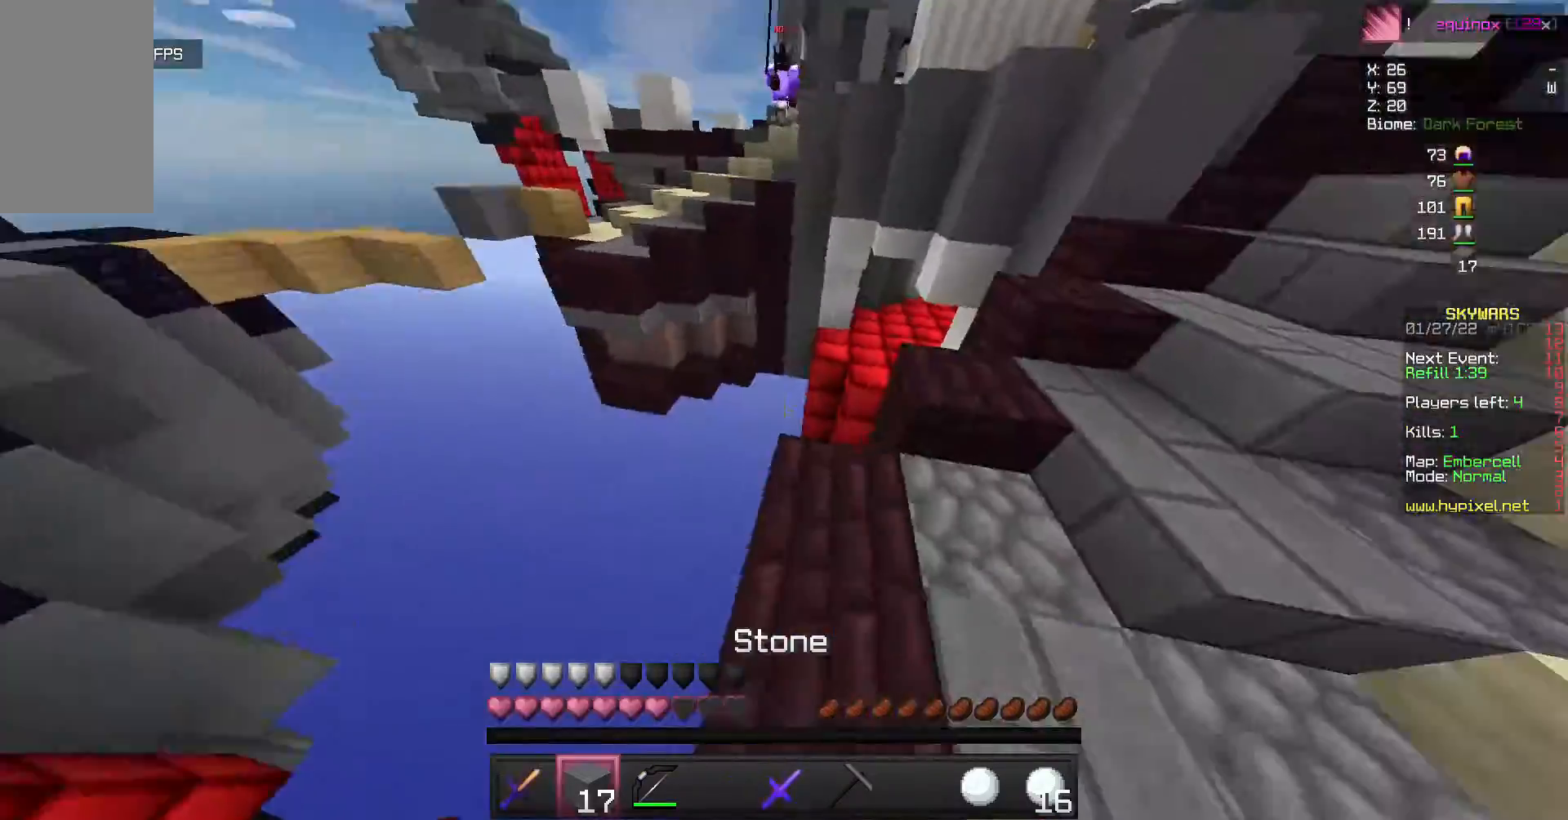
{"keys": [], "mouse": ["right"], "events": [[33, "w", "up"], [167, "mouse_right", "down"], [333, "mouse_right", "up"], [400, "mouse_right", "down"], [400, "w", "down"], [467, "w", "up"]]}
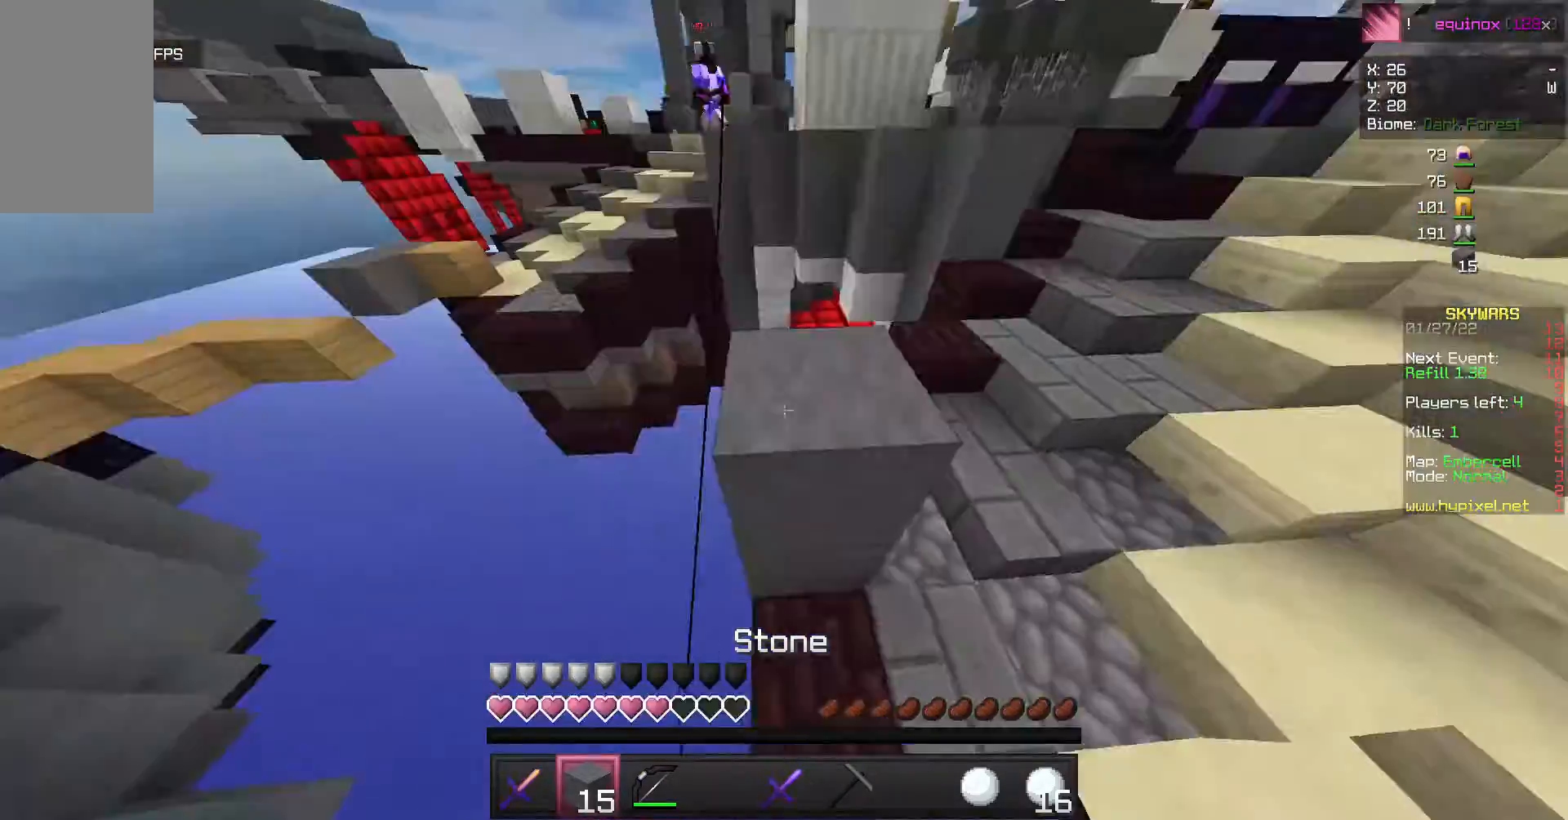
{"keys": [], "mouse": [], "events": [[67, "mouse_right", "up"], [133, "mouse_right", "down"], [300, "mouse_right", "up"], [367, "w", "down"], [500, "w", "up"]]}
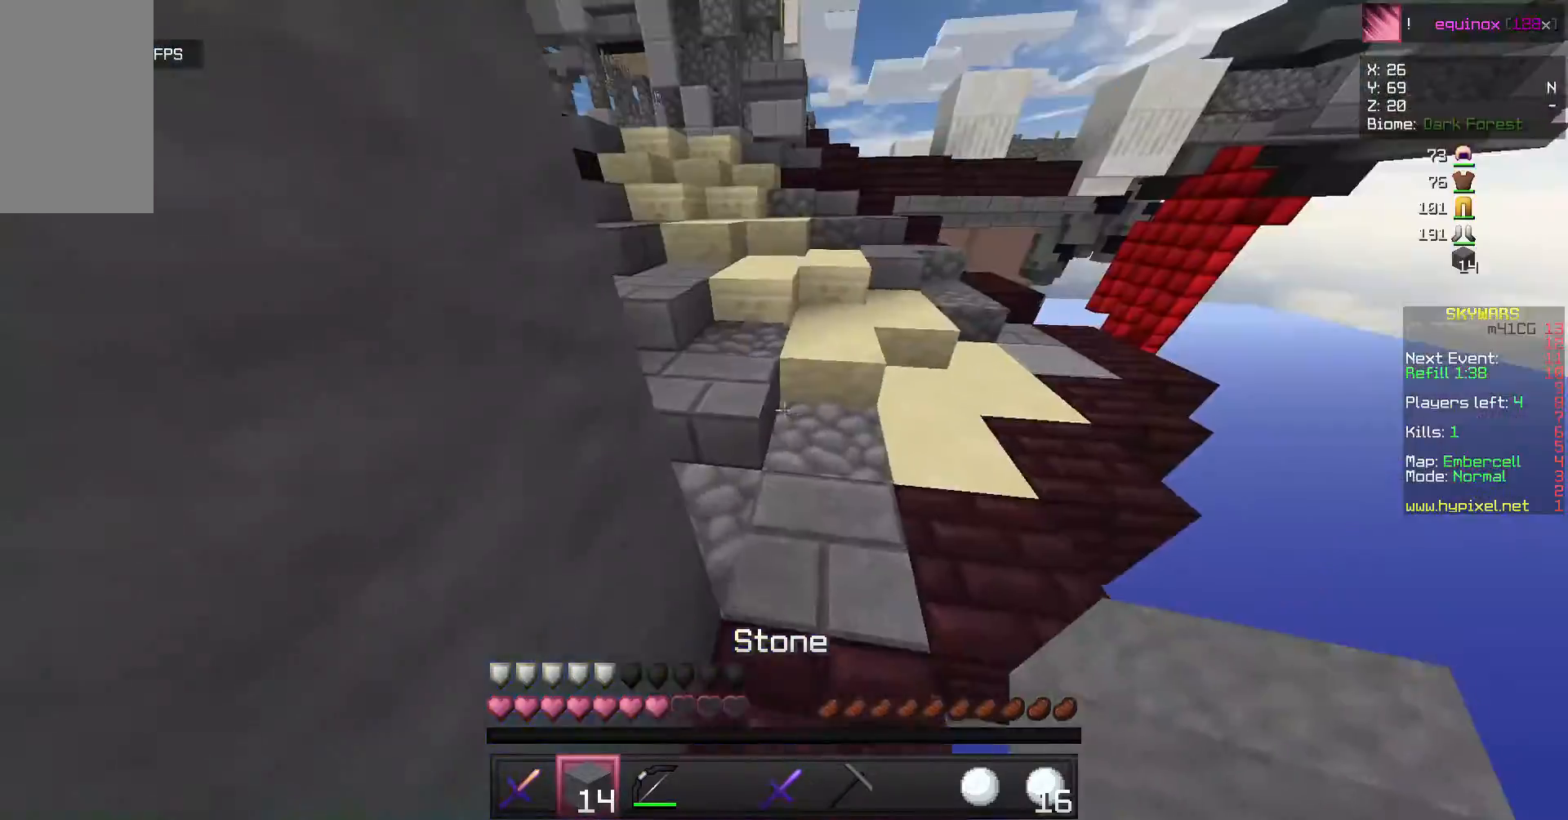
{"keys": ["w"], "mouse": [], "events": [[100, "w", "down"]]}